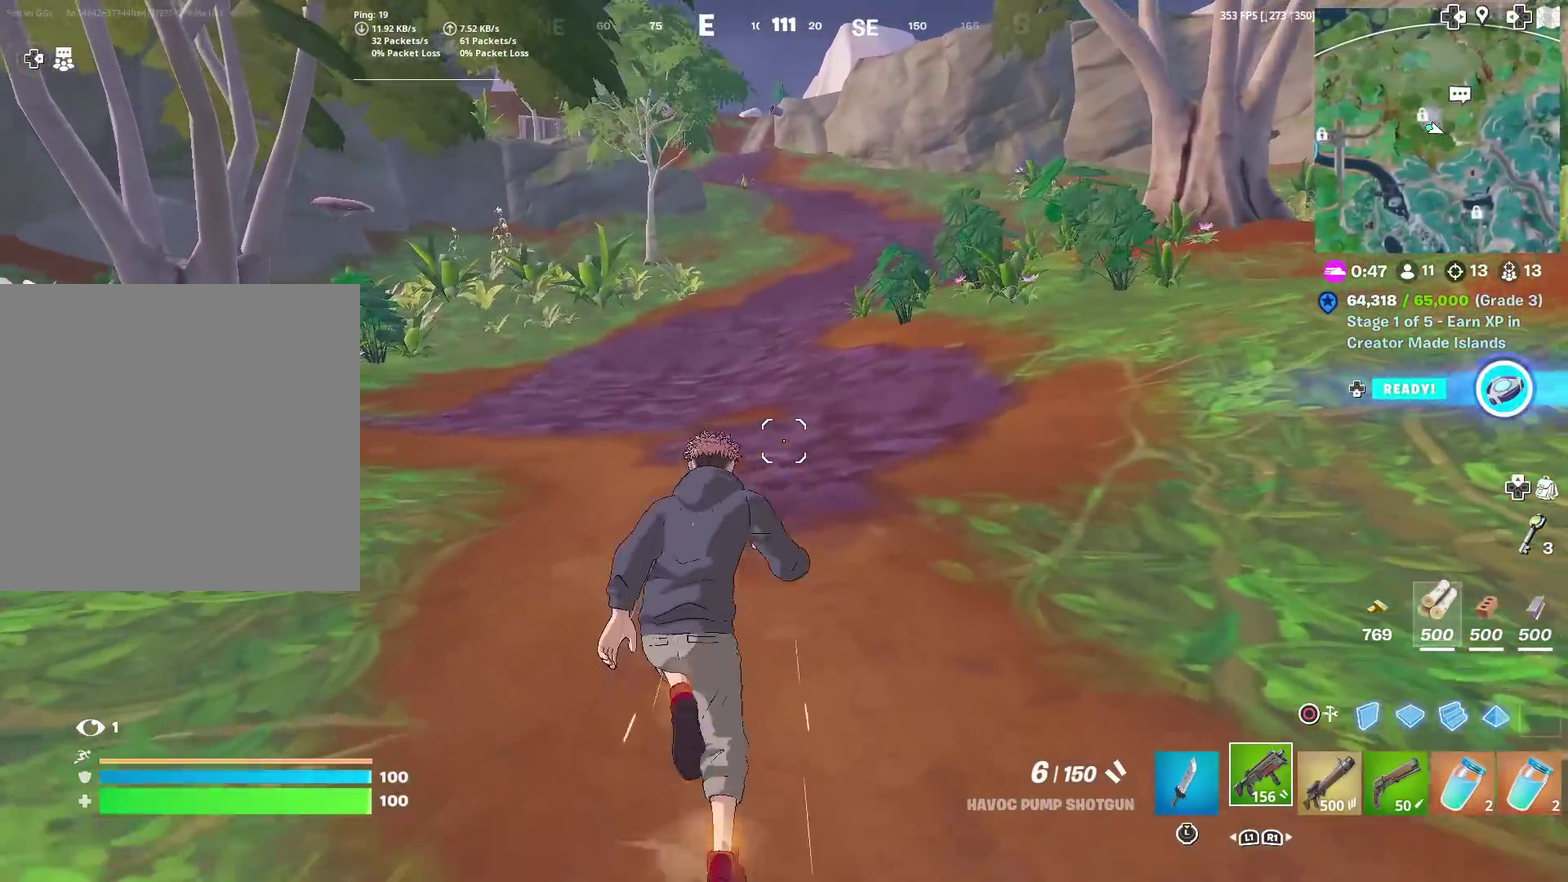
Gameplay with a controller (PlayStation layout); each line is a JSON object with the inputs held at the frame after it (dt_ms = milliseconds from this image to that frame). "events" lists button and stick changes between this image and that frame as [ms after this image, input, new state], when the widget could be followed in between. Not read: TOUCHPAD.
{"dt_ms": 401, "buttons": [], "left_stick": "up", "right_stick": "center", "events": []}
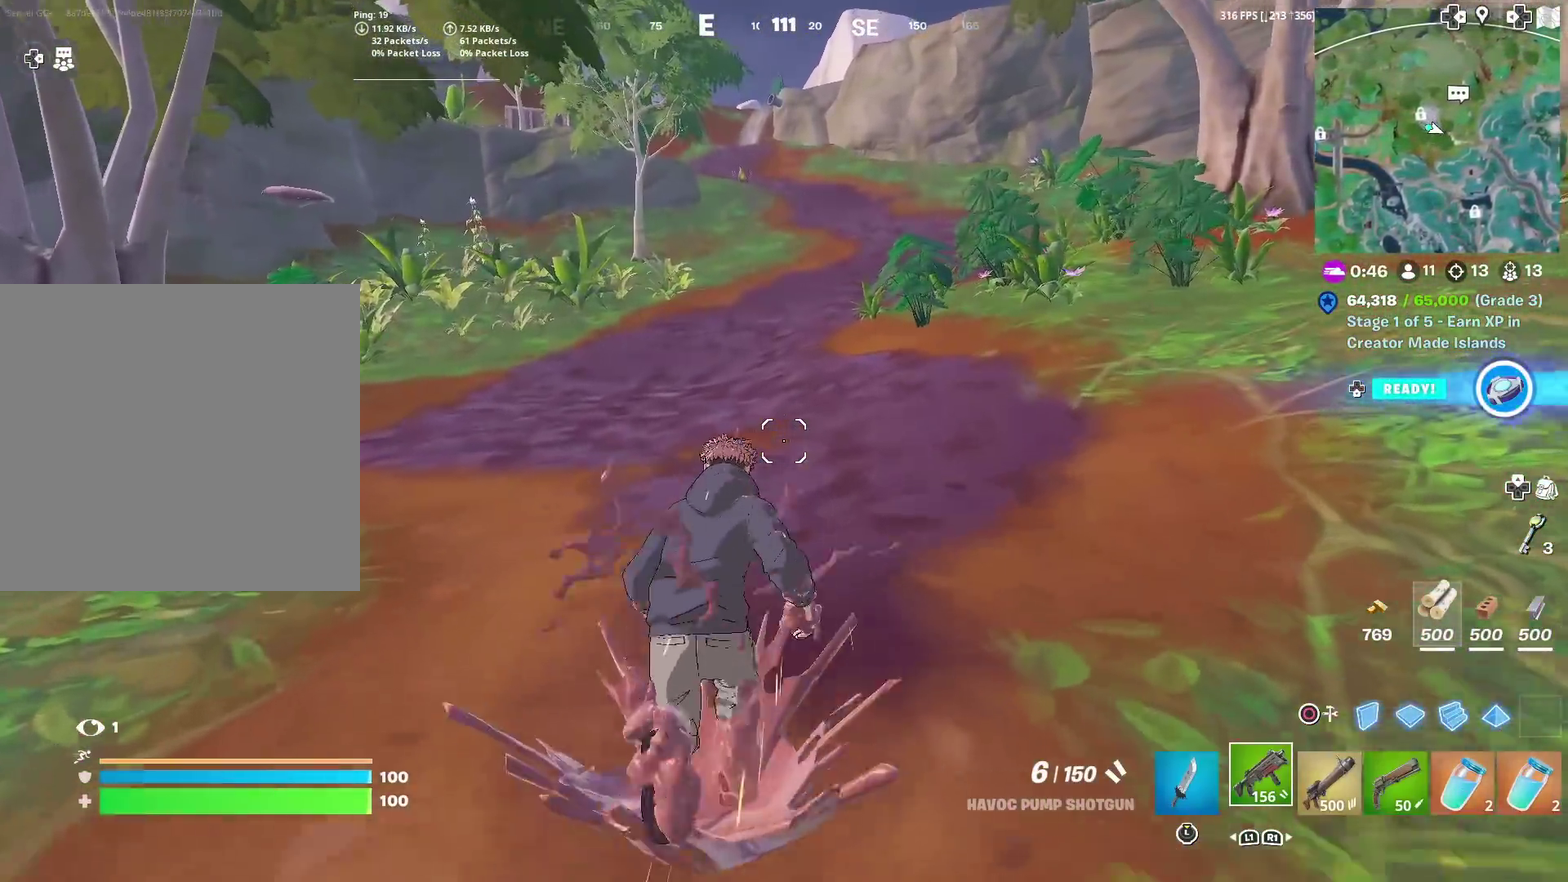
{"dt_ms": 500, "buttons": ["R3"], "left_stick": "up-right", "right_stick": "right"}
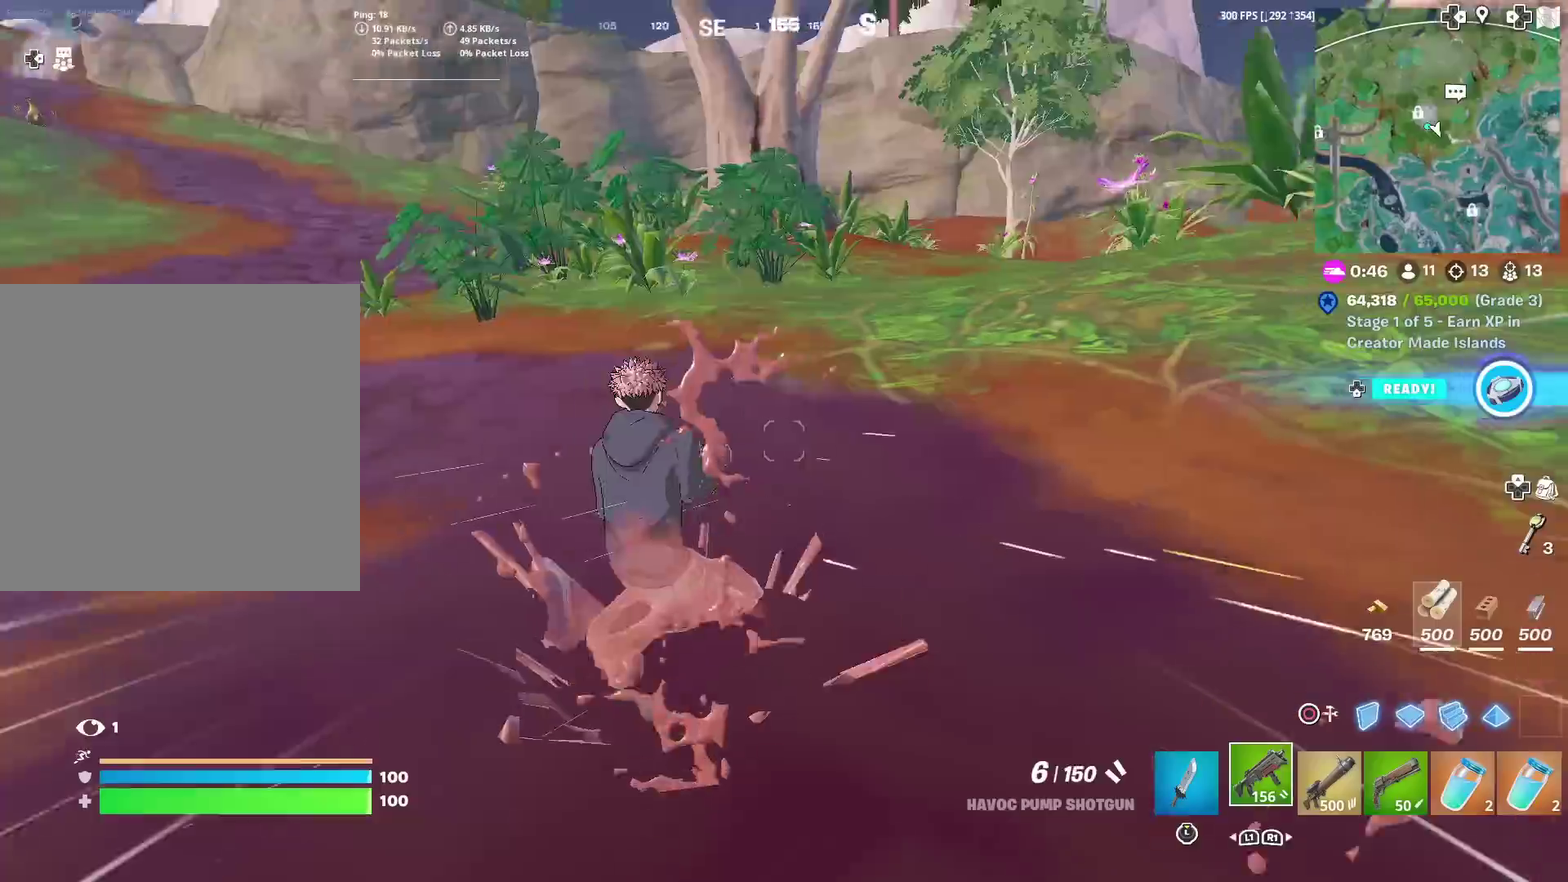
{"dt_ms": 501, "buttons": [], "left_stick": "up", "right_stick": "center"}
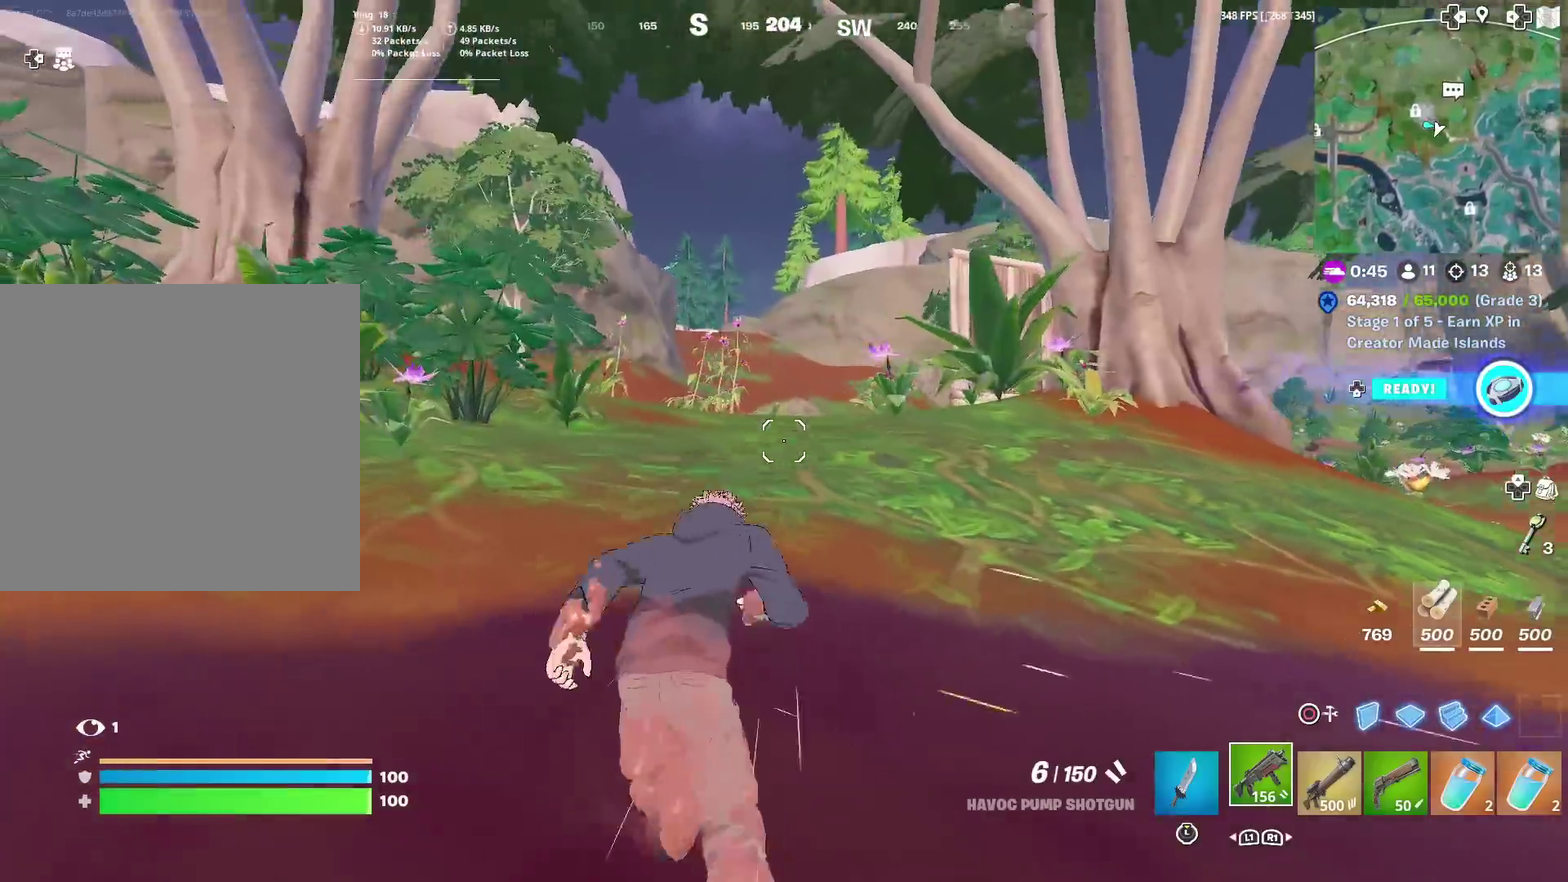
{"dt_ms": 500, "buttons": ["R3"], "left_stick": "up", "right_stick": "center"}
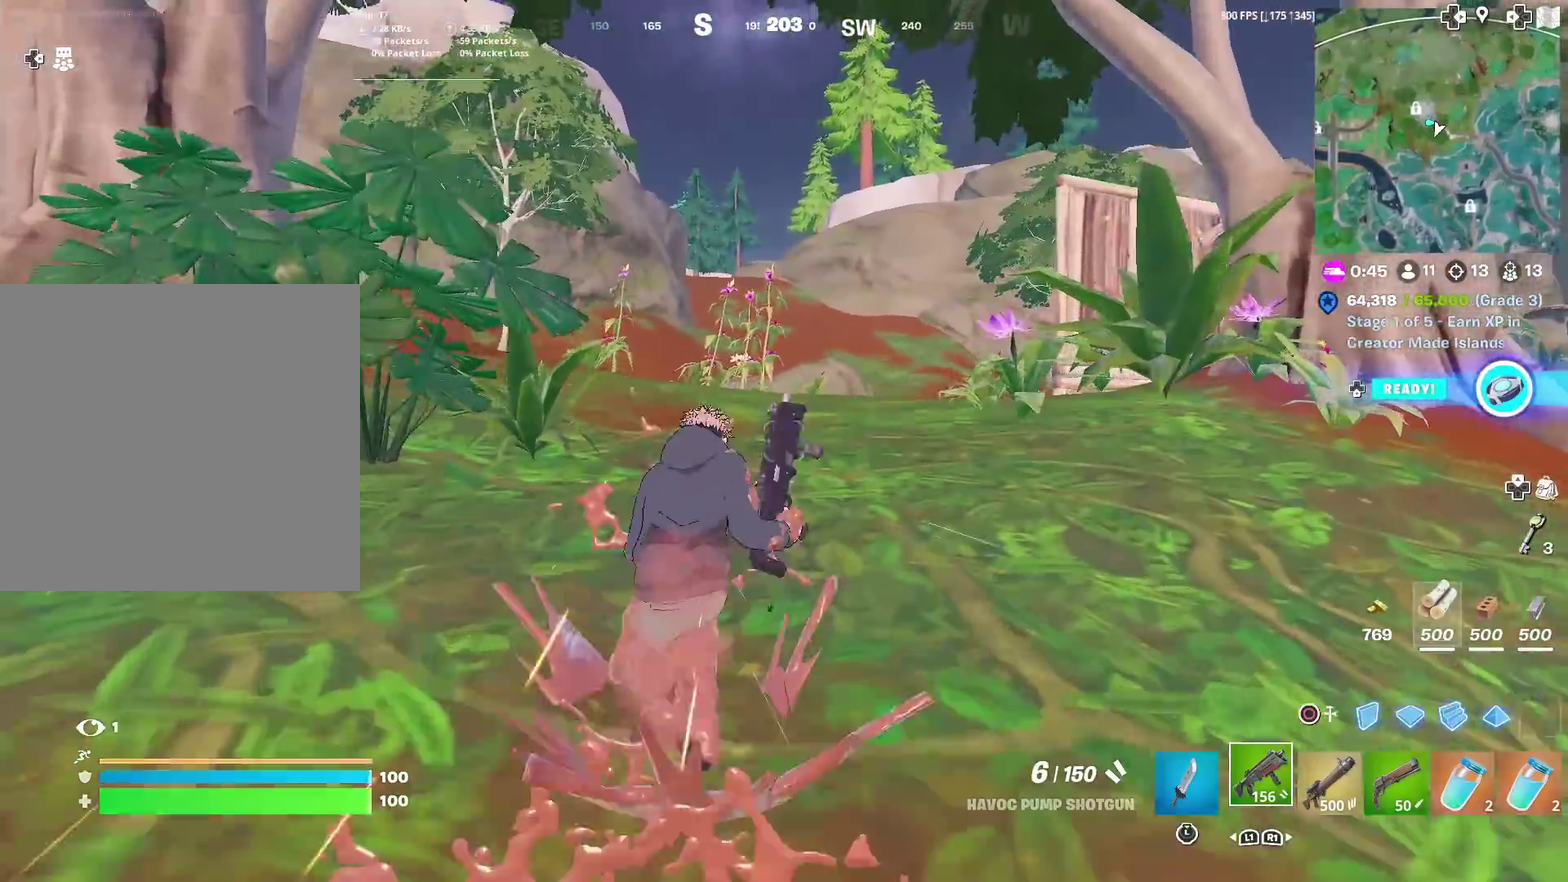
{"dt_ms": 501, "buttons": ["R3"], "left_stick": "up", "right_stick": "center", "events": []}
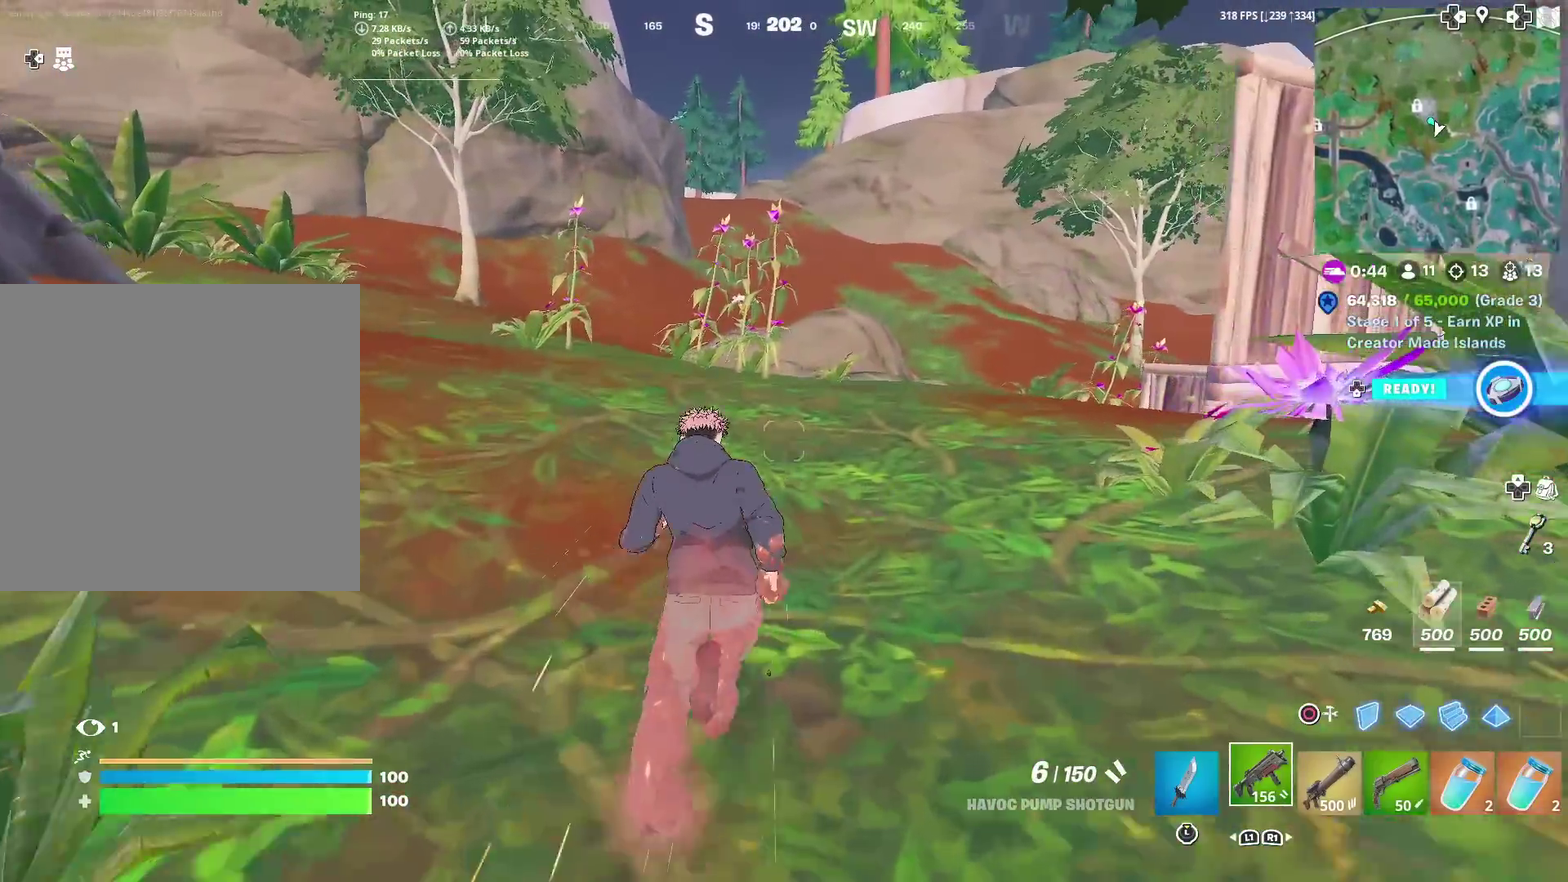
{"dt_ms": 400, "buttons": [], "left_stick": "up", "right_stick": "center"}
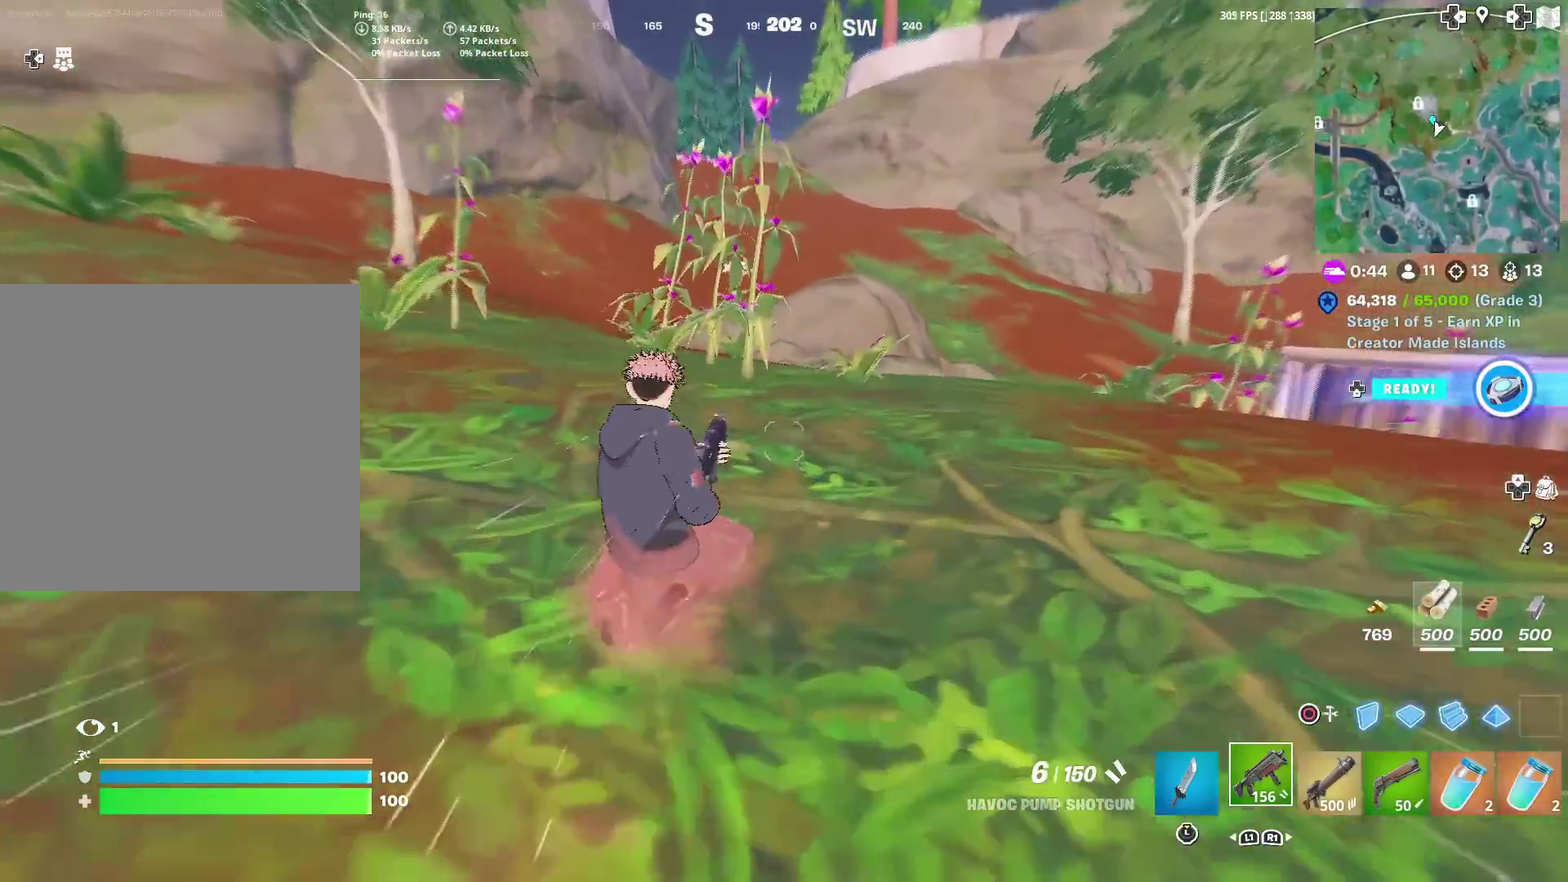
{"dt_ms": 601, "buttons": [], "left_stick": "up", "right_stick": "center", "events": [[384, "CROSS", "down"], [467, "CROSS", "up"]]}
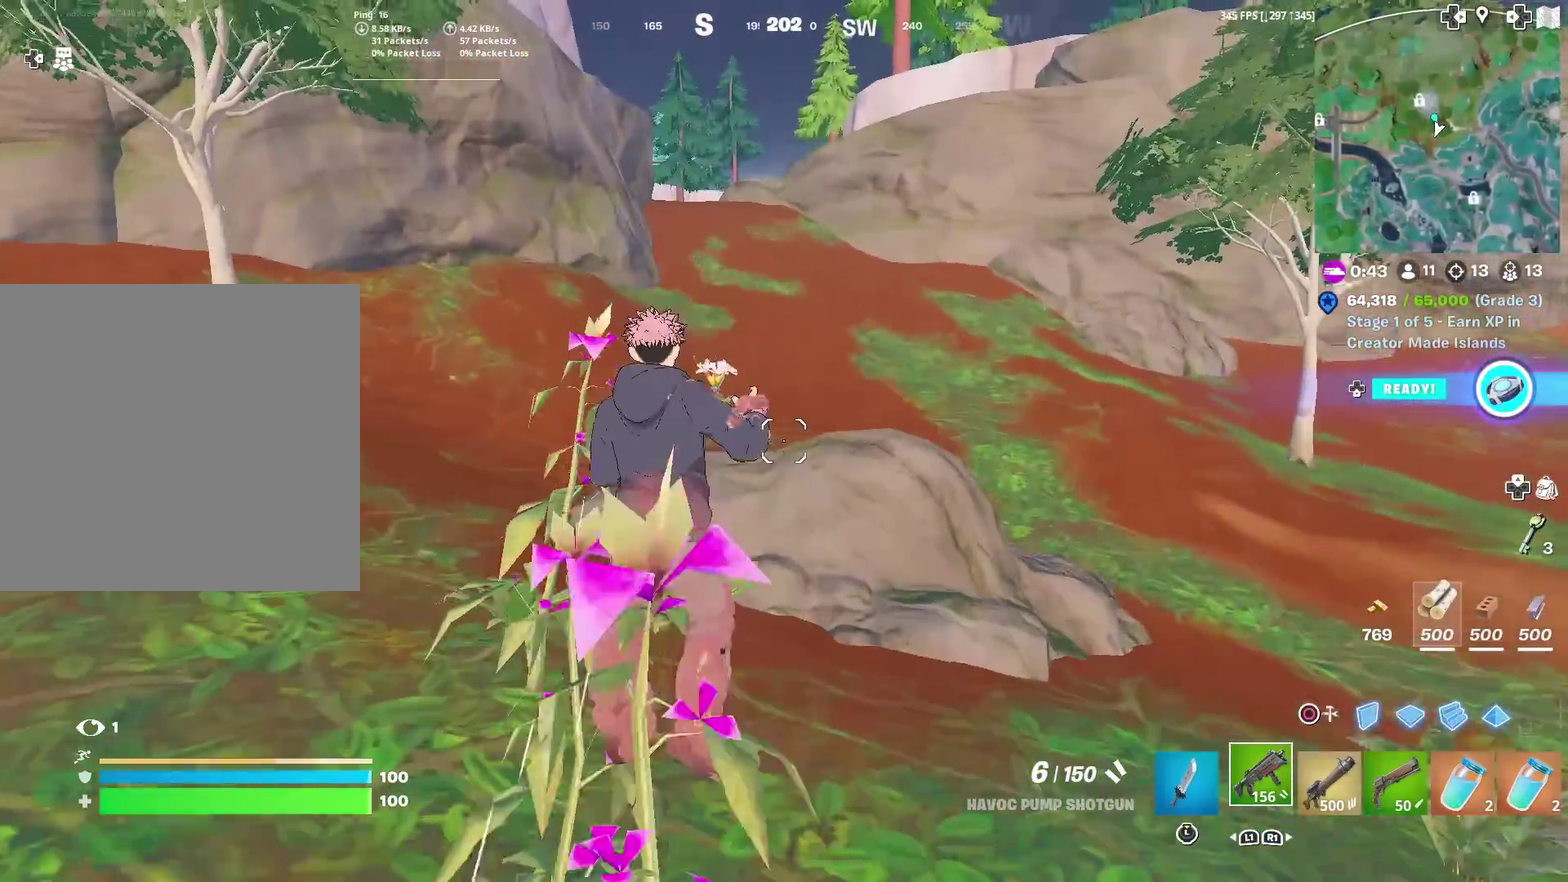
{"dt_ms": 400, "buttons": [], "left_stick": "up-left", "right_stick": "center", "events": [[233, "left_stick", "up-left"]]}
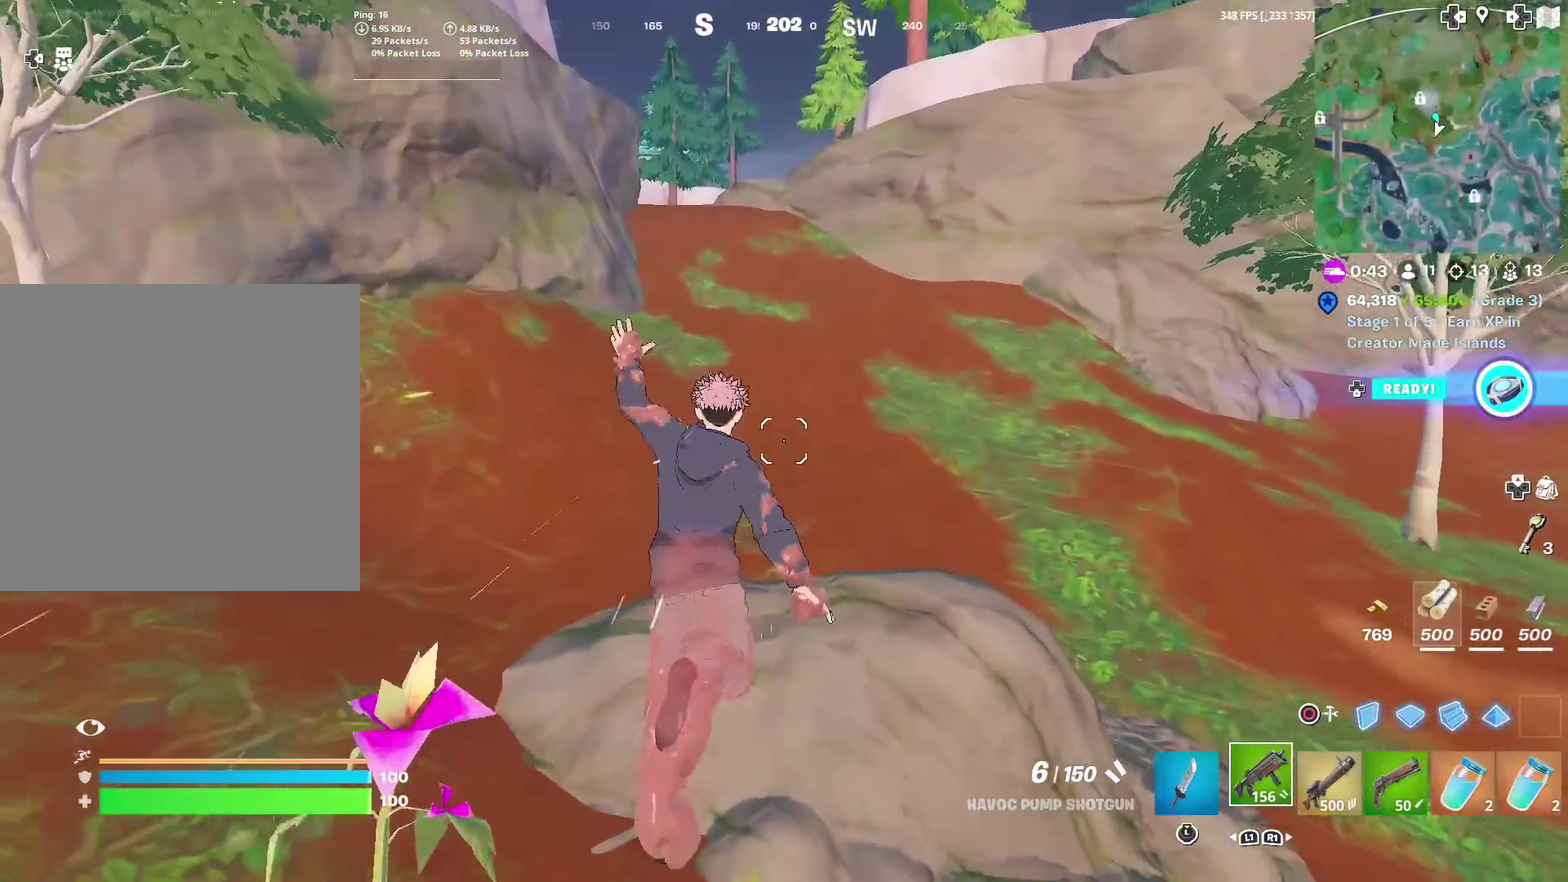
{"dt_ms": 601, "buttons": [], "left_stick": "up-left", "right_stick": "center", "events": []}
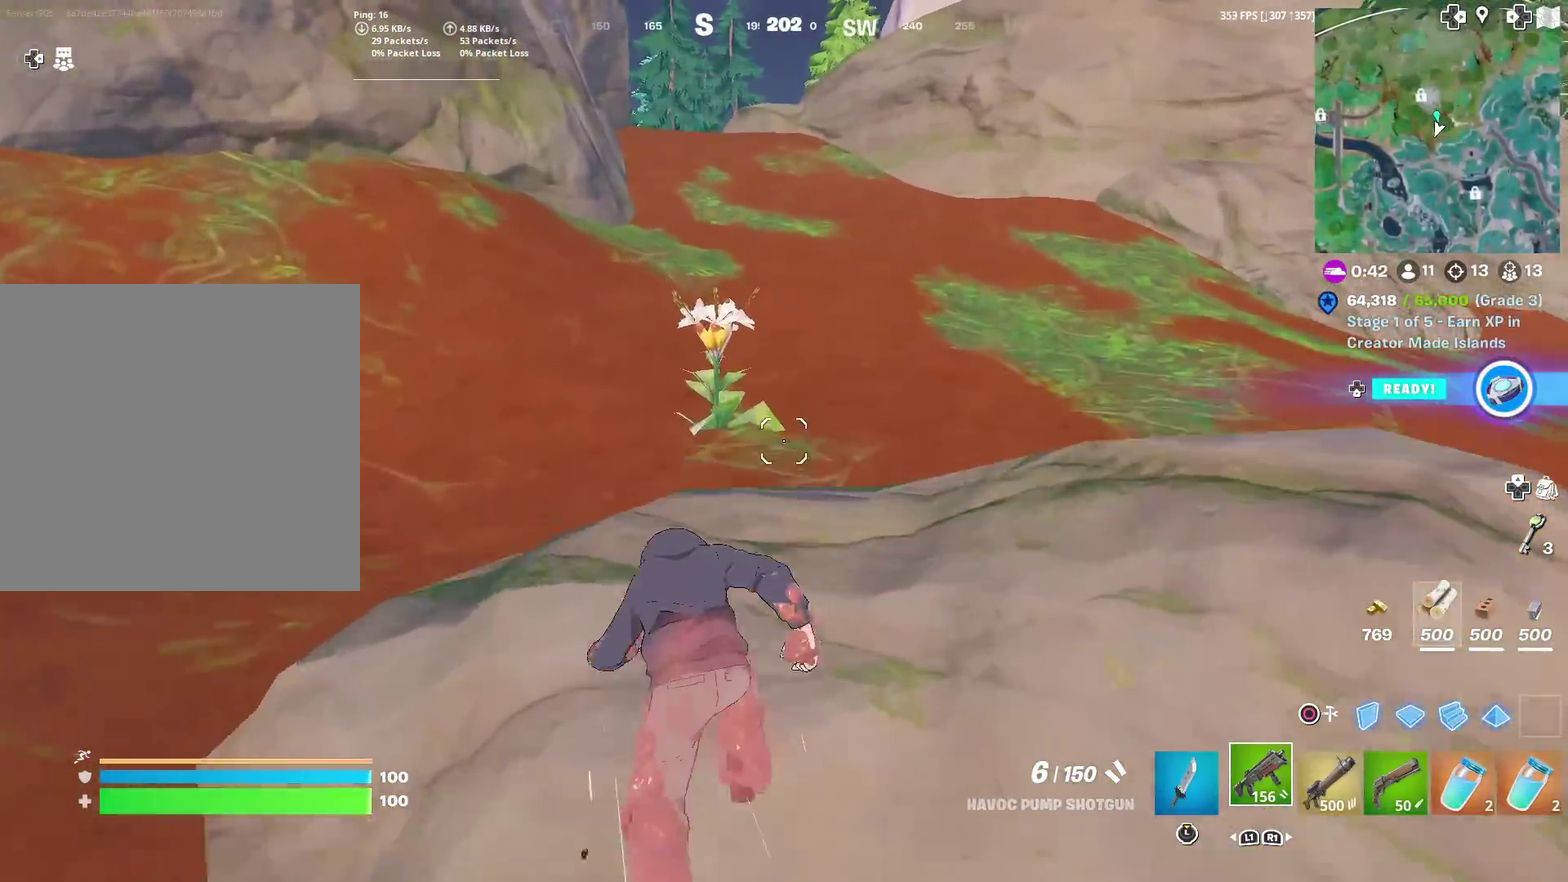
{"dt_ms": 300, "buttons": [], "left_stick": "up", "right_stick": "center", "events": [[267, "left_stick", "up"]]}
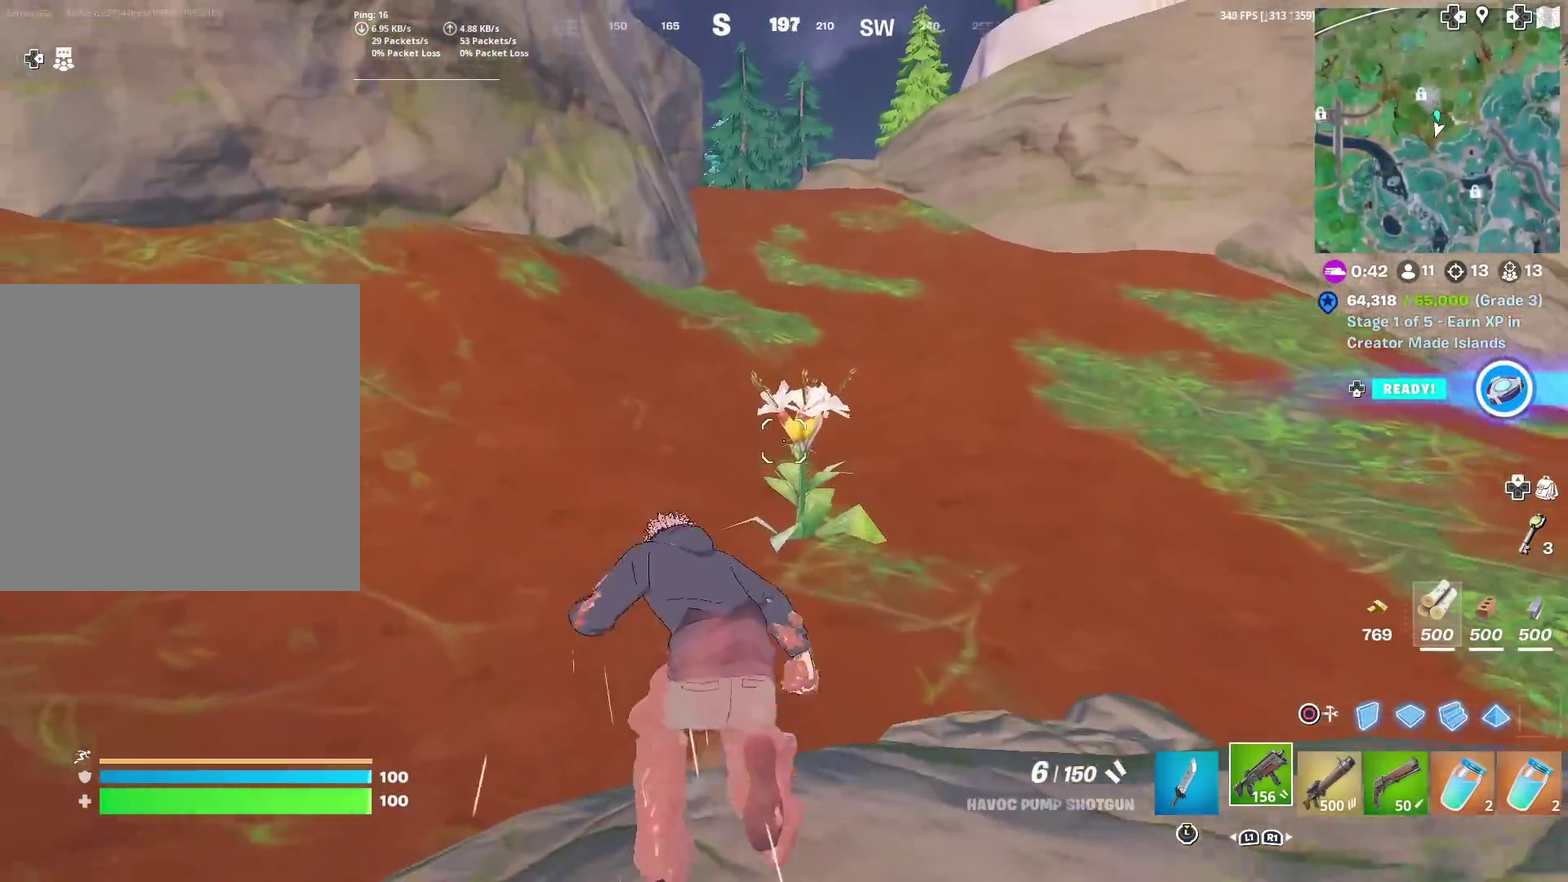
{"dt_ms": 701, "buttons": ["R3"], "left_stick": "up", "right_stick": "center"}
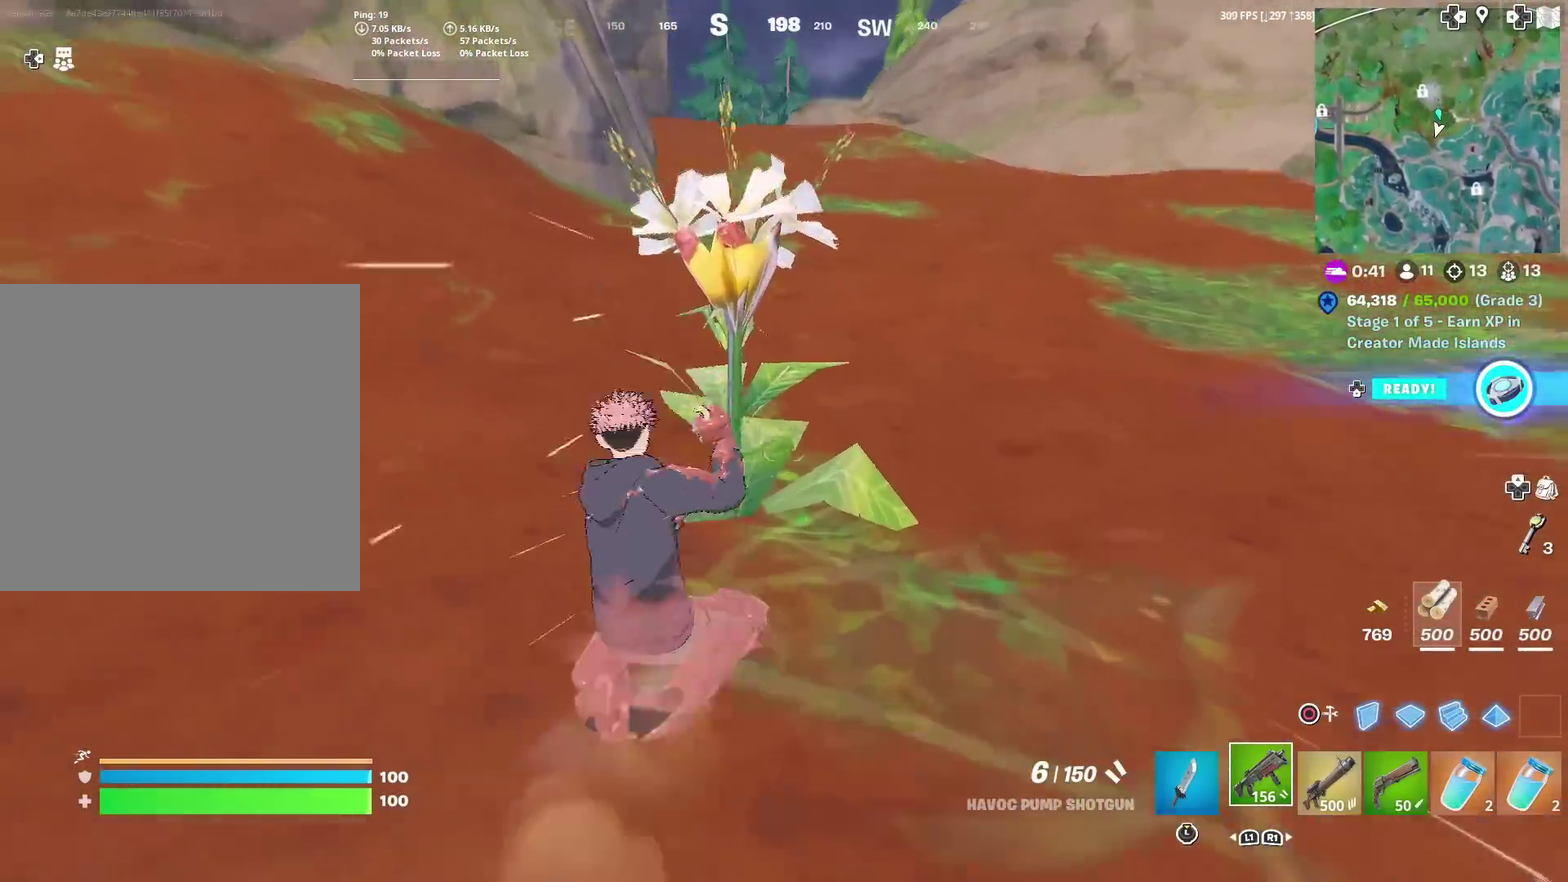
{"dt_ms": 500, "buttons": ["R3"], "left_stick": "up", "right_stick": "center", "events": []}
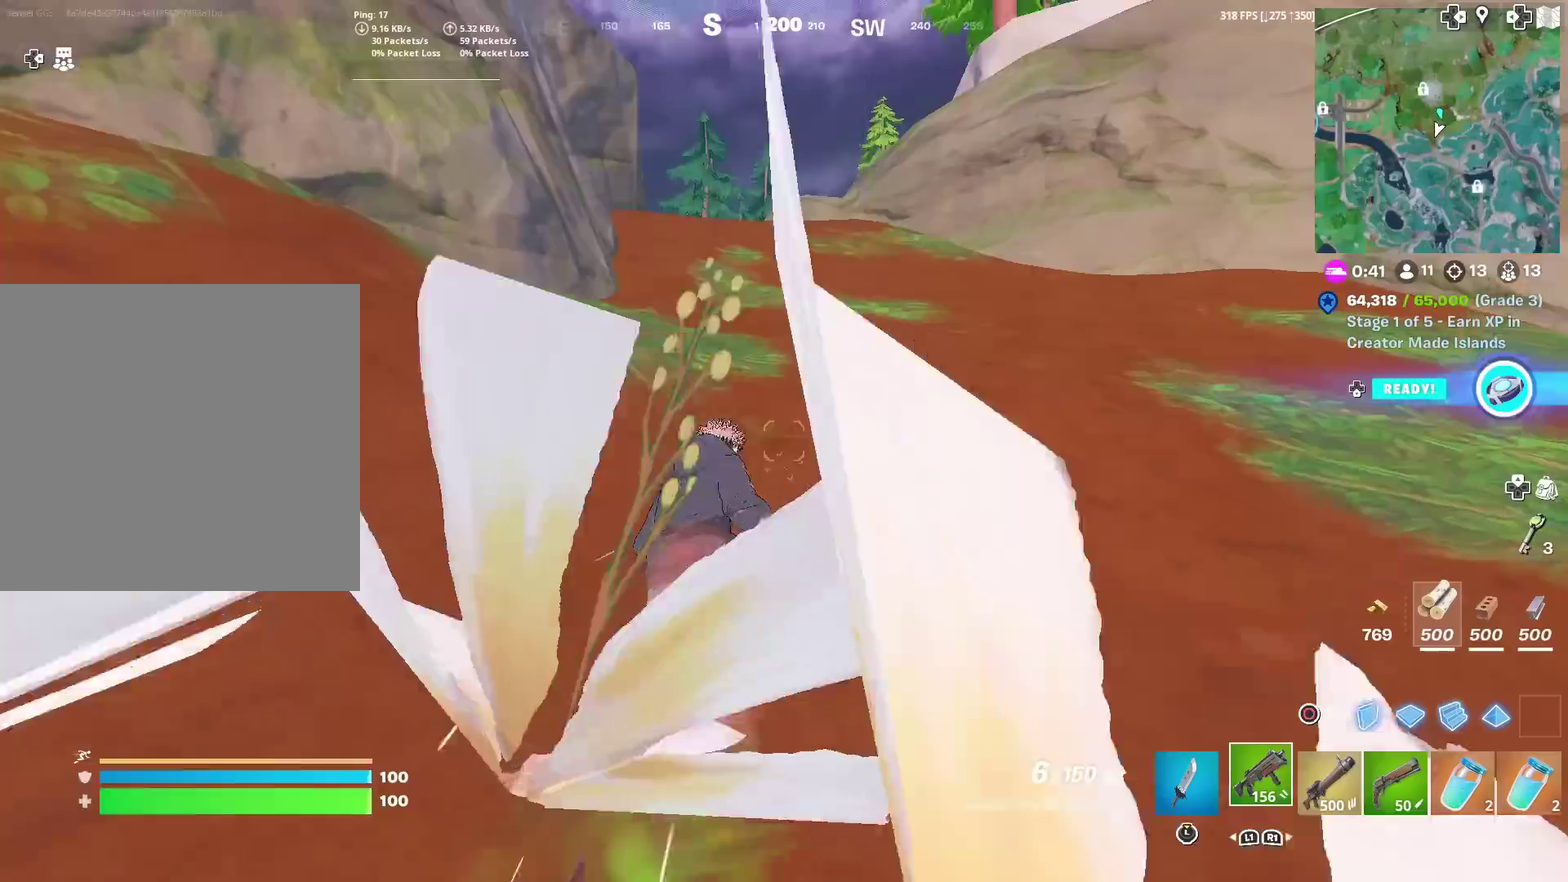
{"dt_ms": 501, "buttons": ["R3"], "left_stick": "up", "right_stick": "center", "events": []}
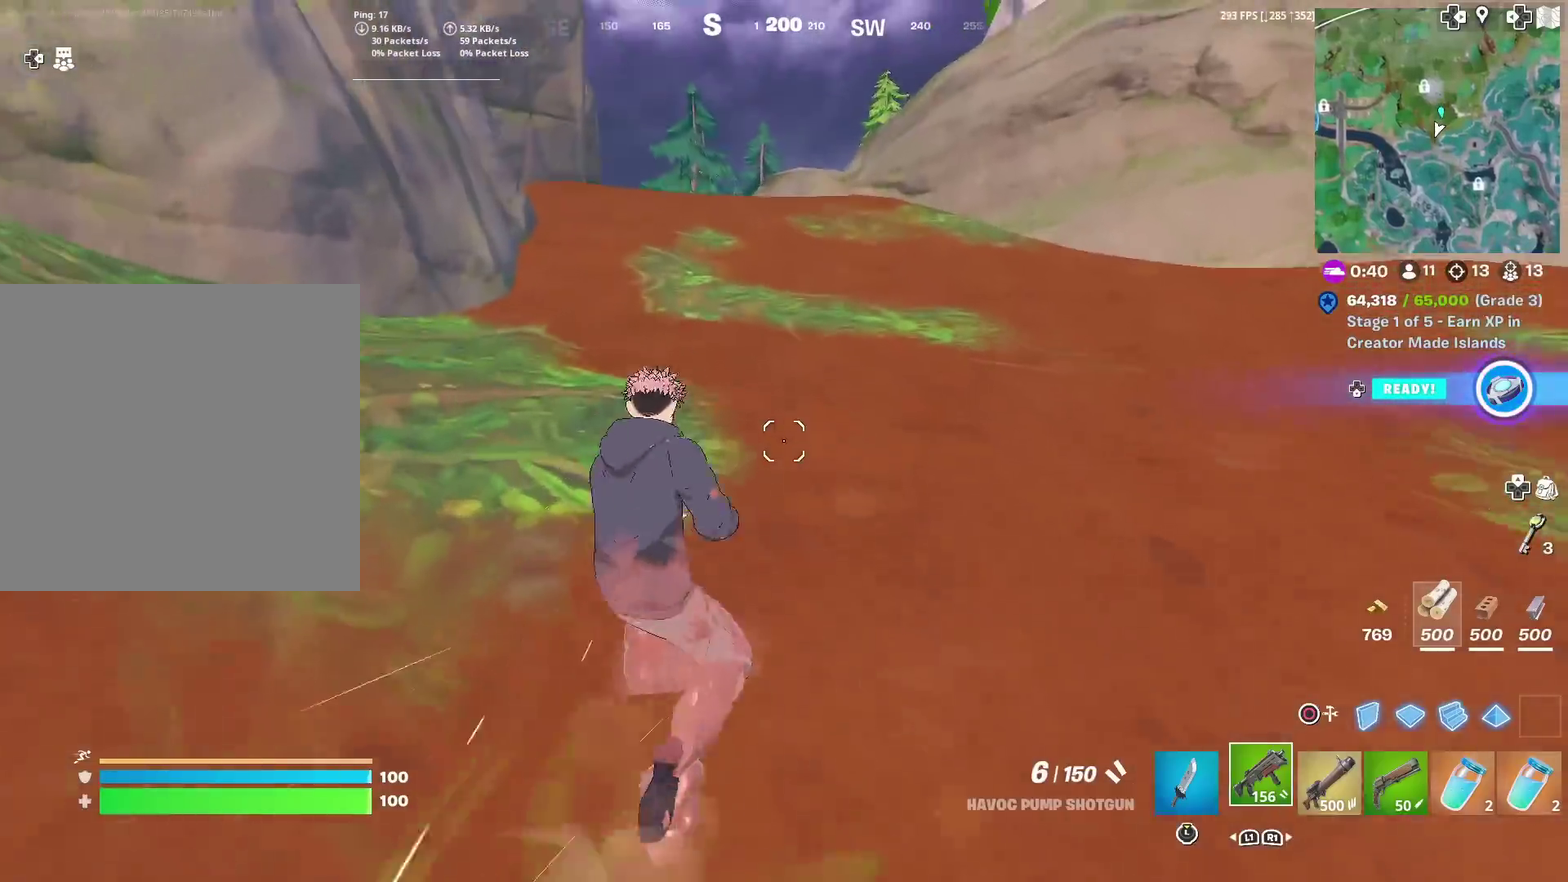
{"dt_ms": 500, "buttons": ["R3"], "left_stick": "up", "right_stick": "center", "events": []}
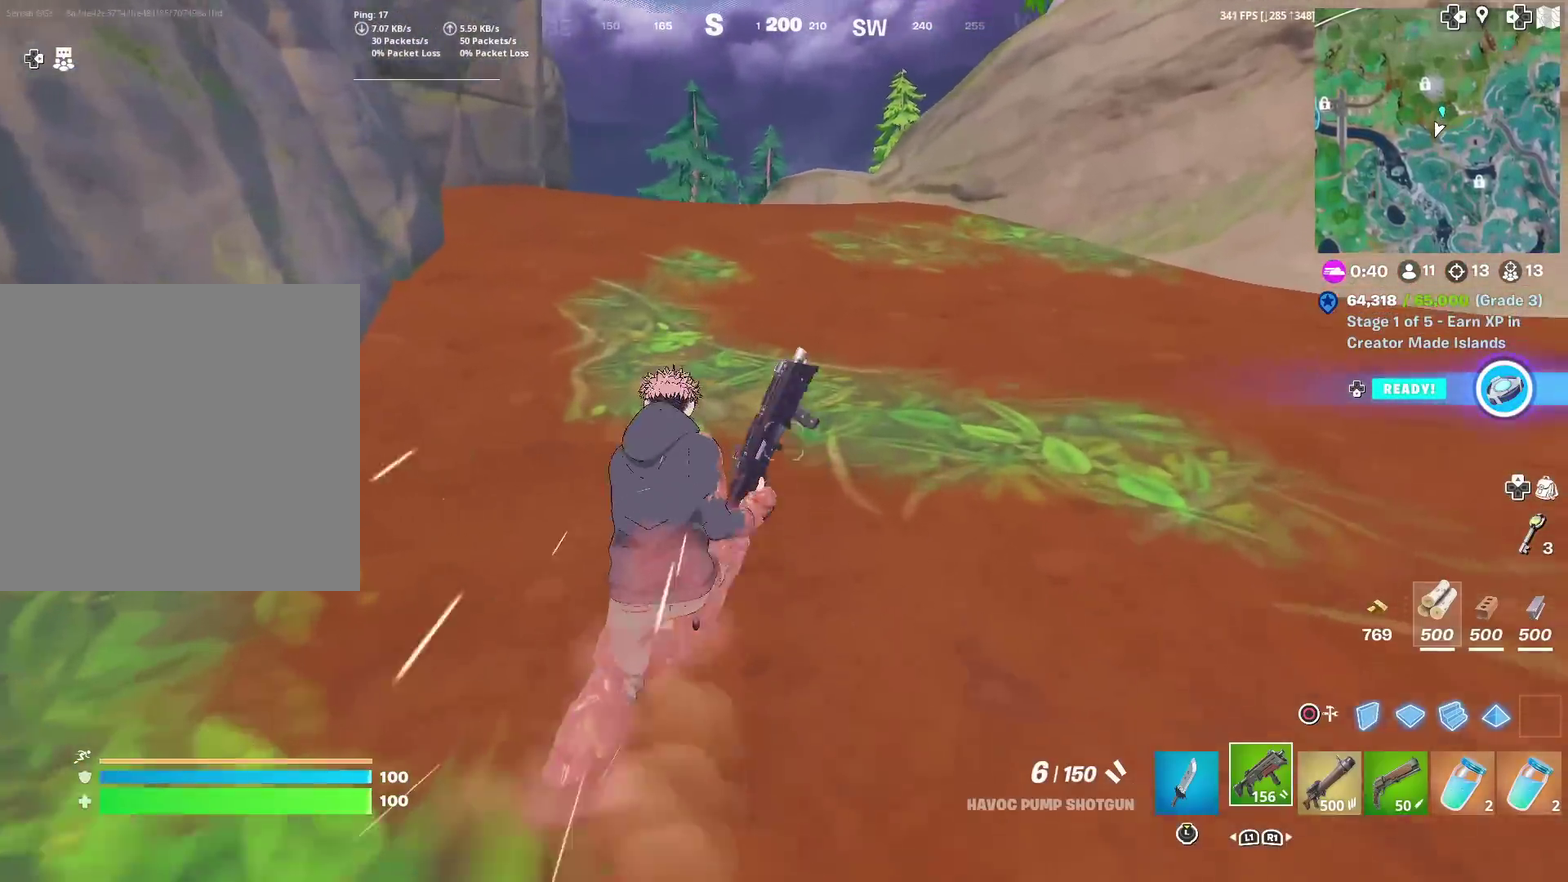
{"dt_ms": 501, "buttons": [], "left_stick": "up", "right_stick": "center"}
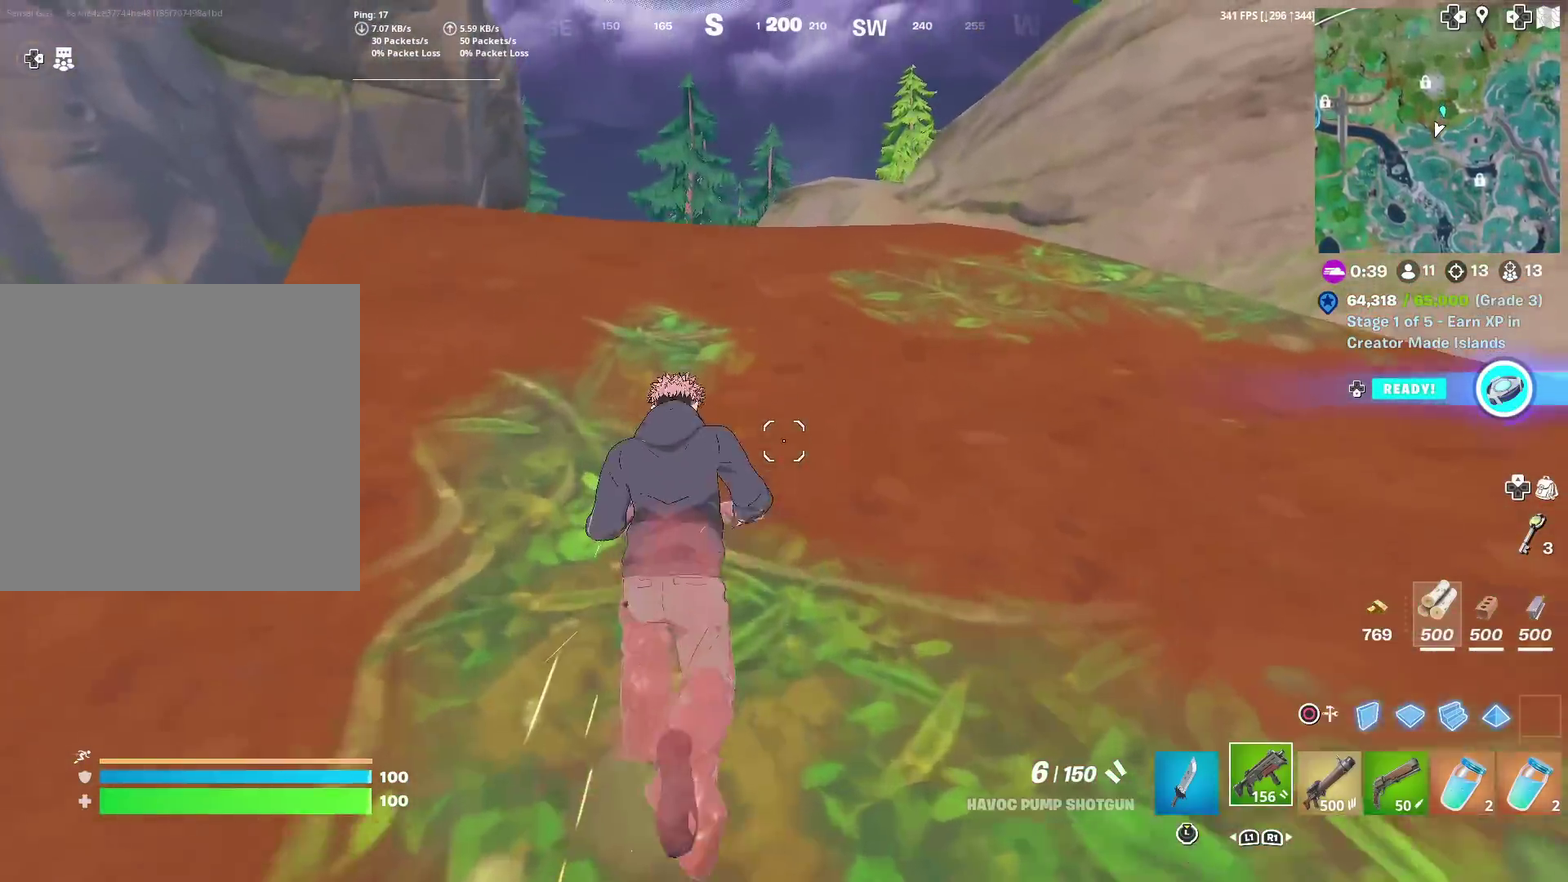
{"dt_ms": 500, "buttons": [], "left_stick": "up", "right_stick": "center", "events": []}
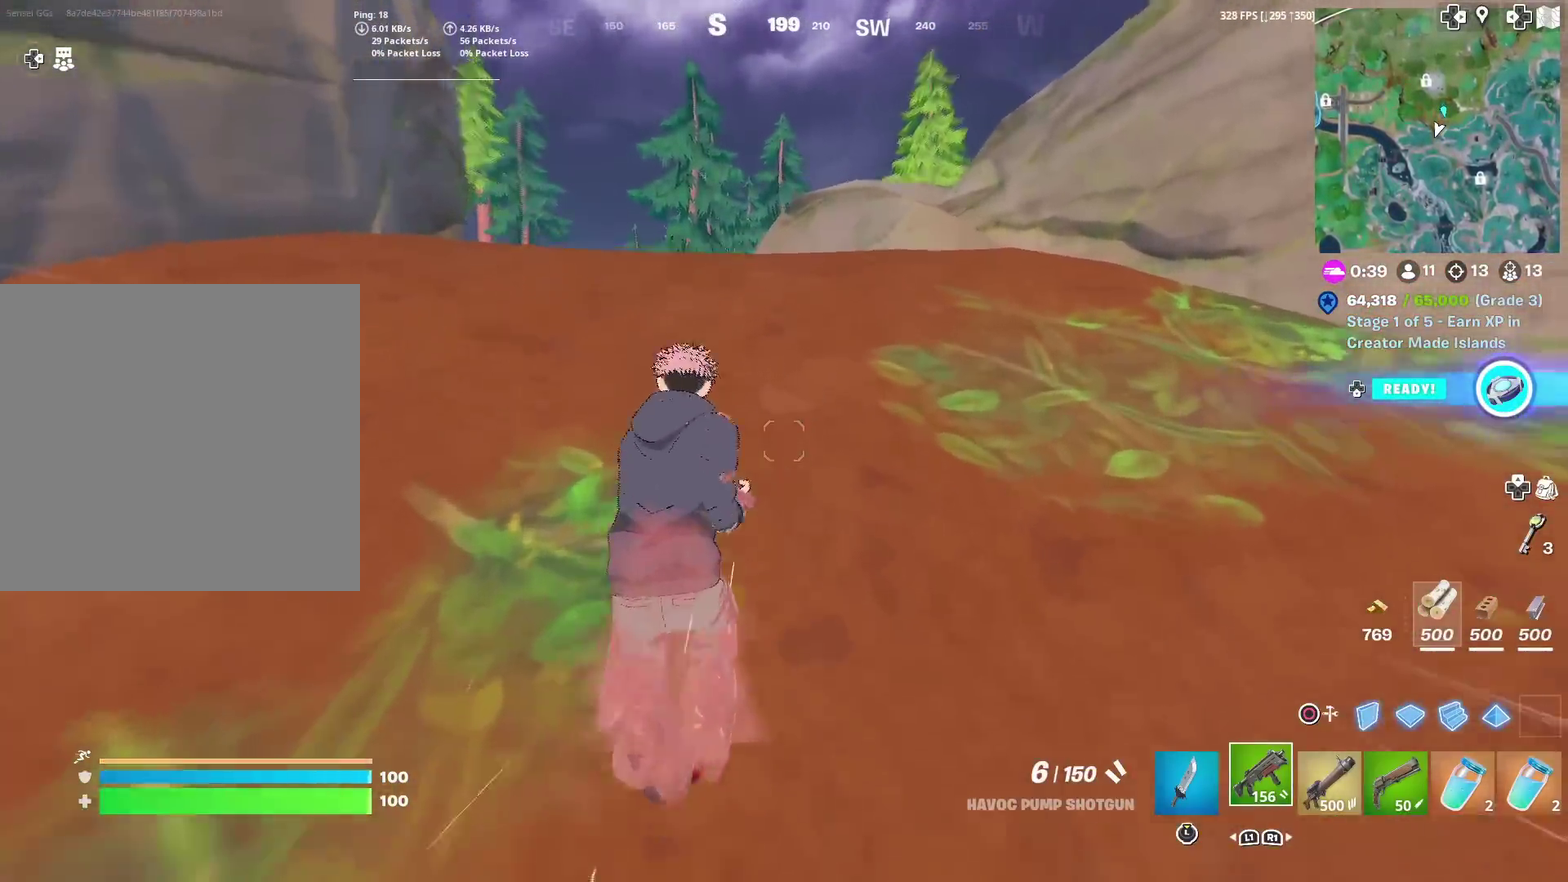
{"dt_ms": 501, "buttons": [], "left_stick": "up", "right_stick": "center", "events": []}
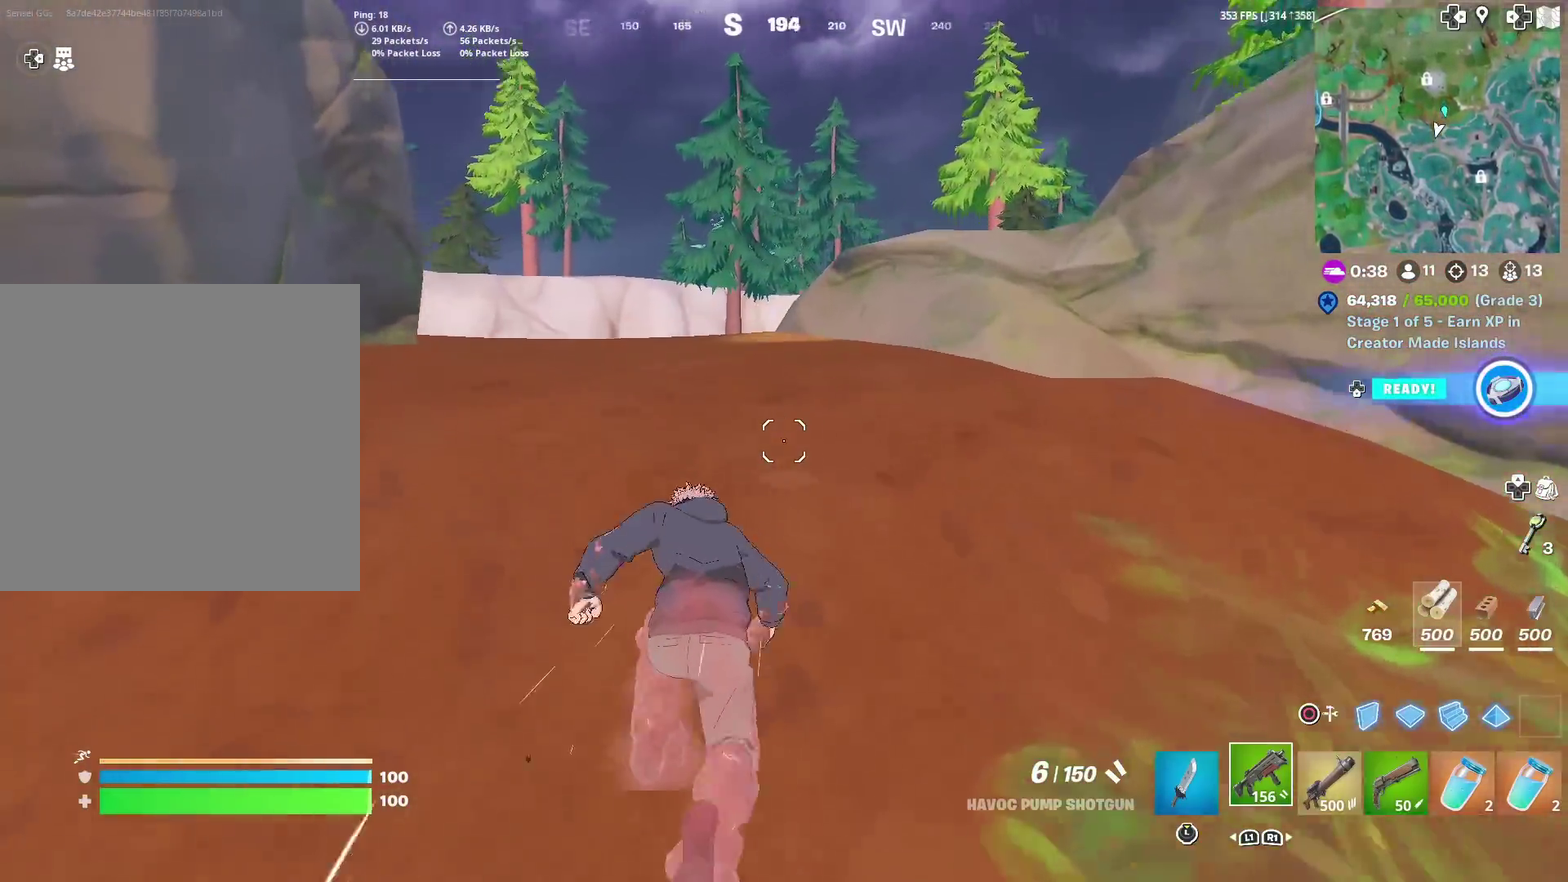
{"dt_ms": 500, "buttons": [], "left_stick": "up-left", "right_stick": "center", "events": [[167, "left_stick", "up-left"]]}
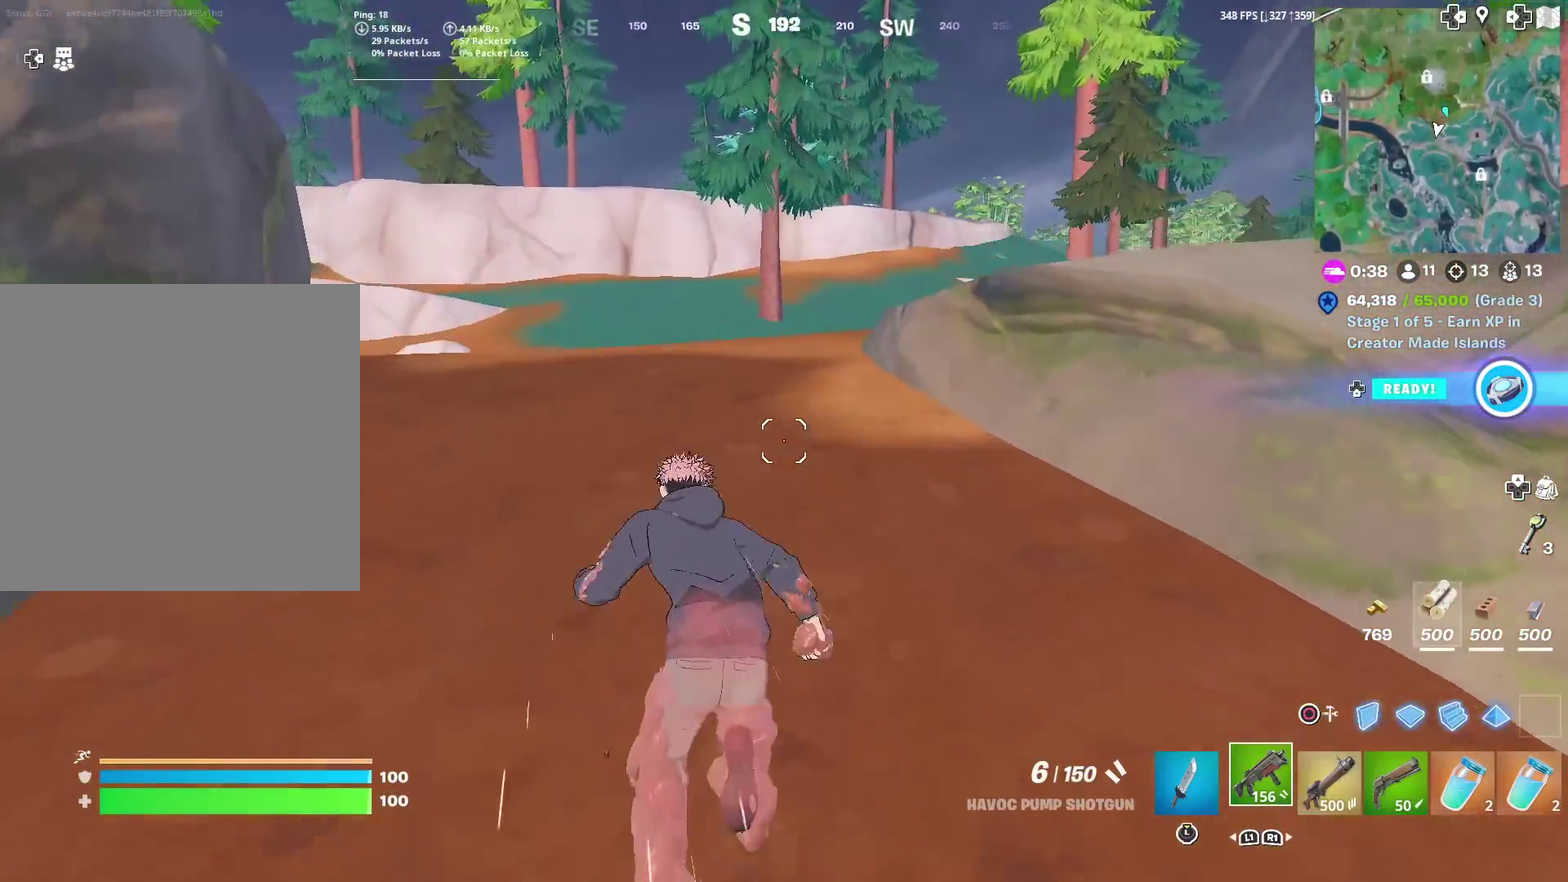
{"dt_ms": 401, "buttons": [], "left_stick": "up-left", "right_stick": "center", "events": [[50, "right_stick", "right"], [134, "right_stick", "center"]]}
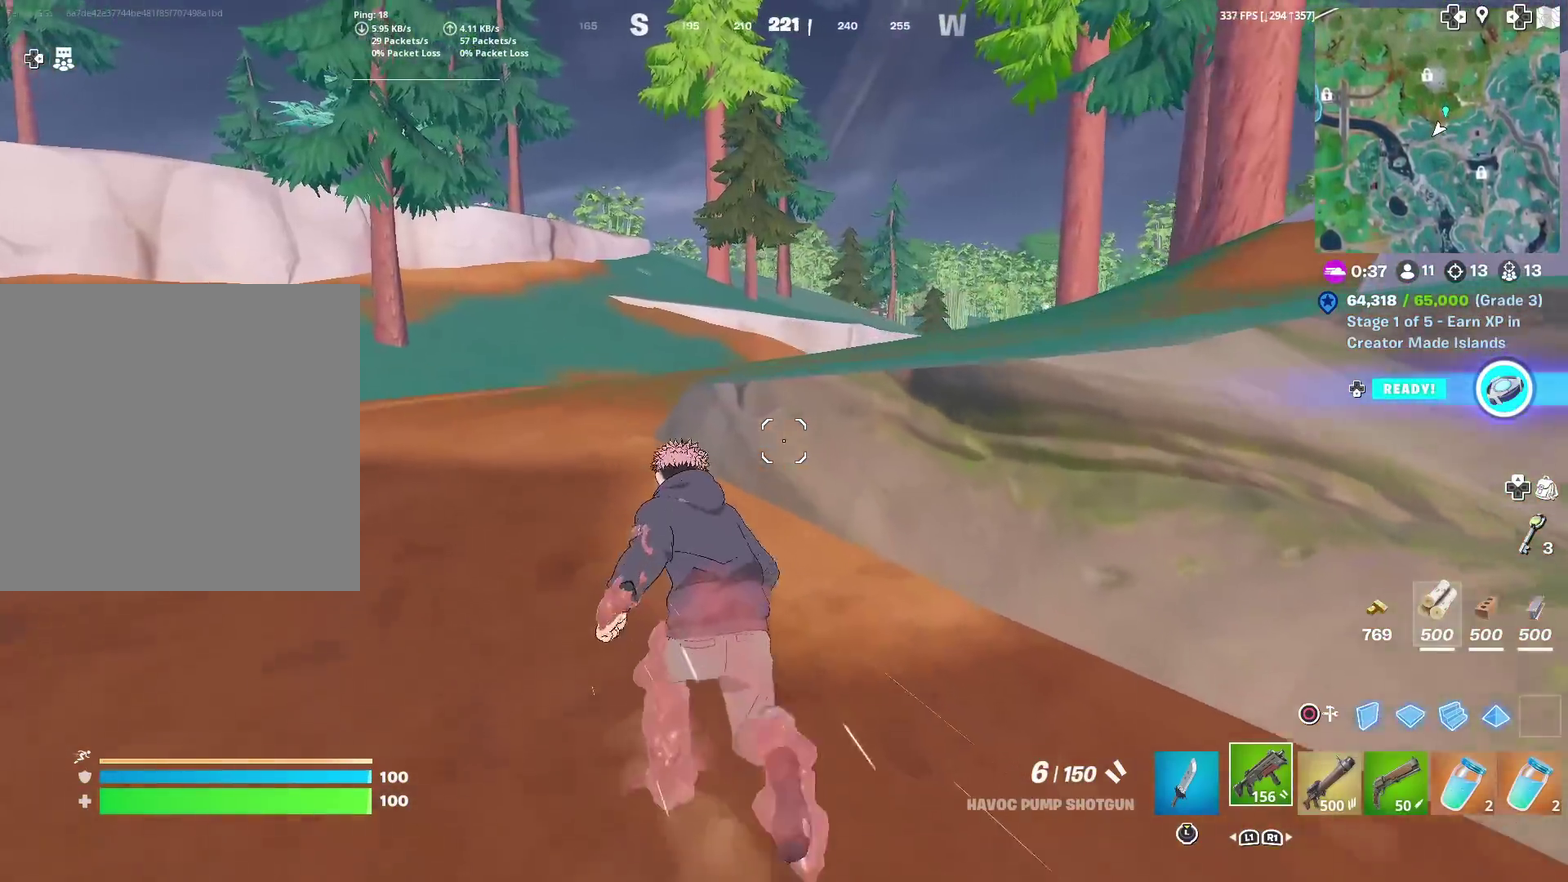
{"dt_ms": 600, "buttons": [], "left_stick": "up-left", "right_stick": "center", "events": []}
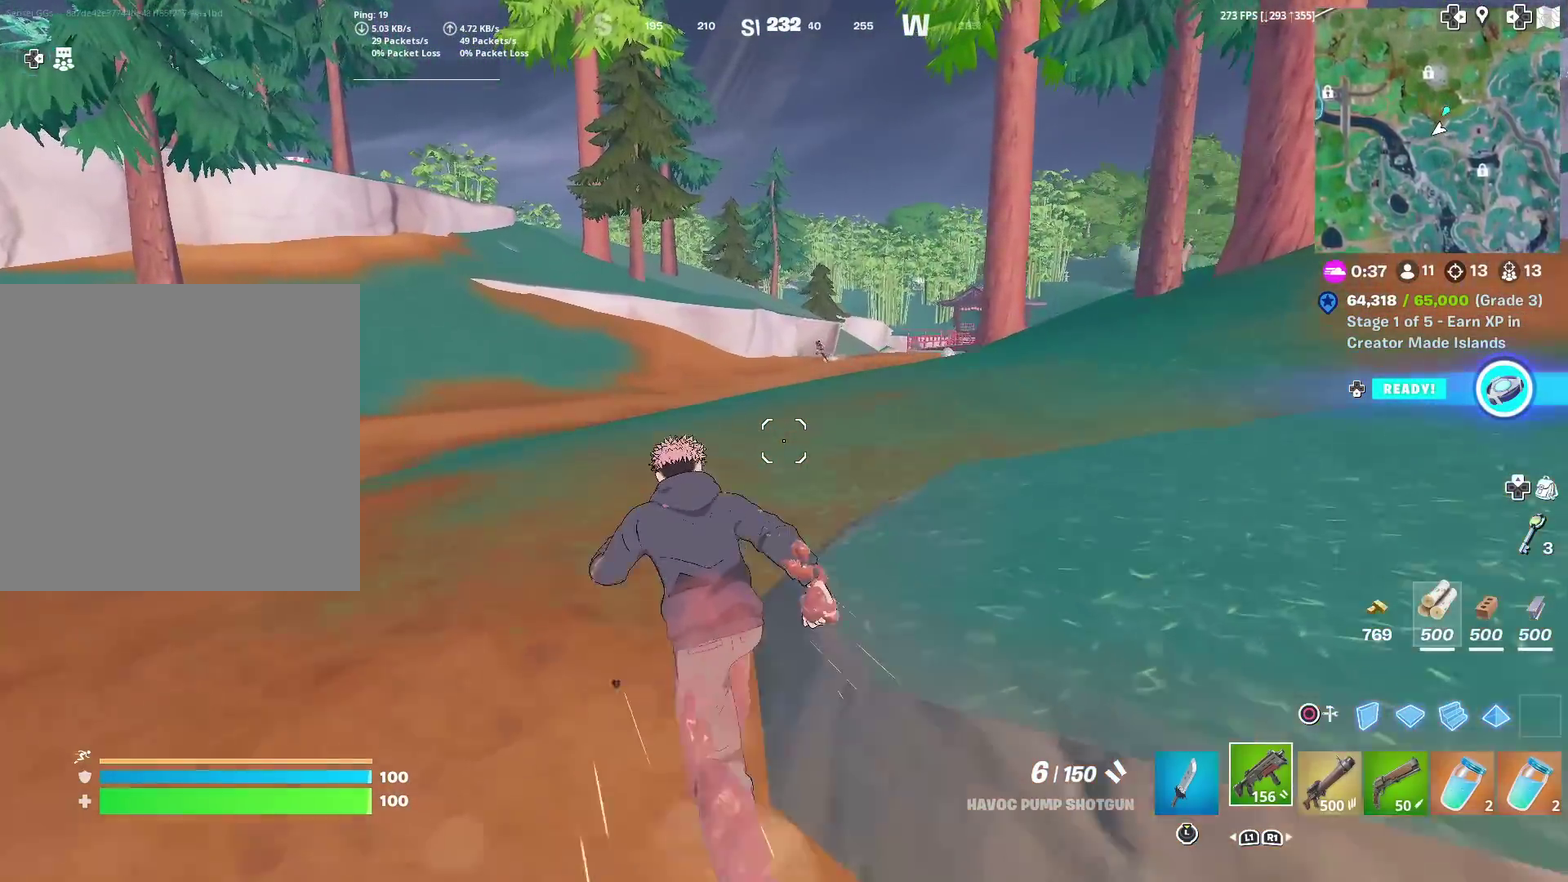
{"dt_ms": 300, "buttons": [], "left_stick": "up", "right_stick": "center", "events": [[34, "left_stick", "up"]]}
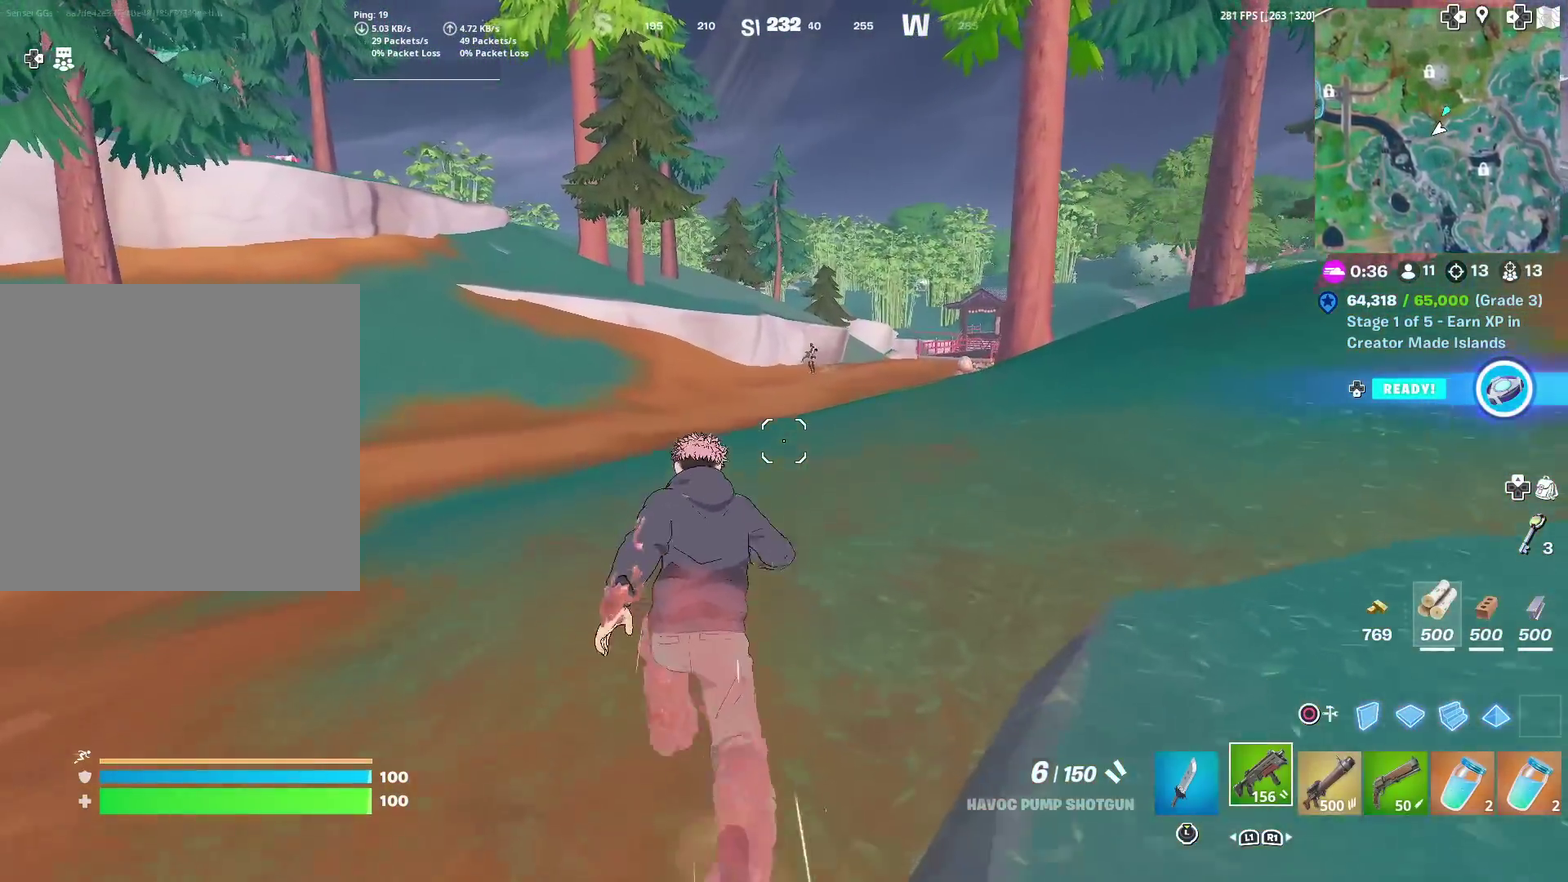
{"dt_ms": 901, "buttons": ["L2"], "left_stick": "up-right", "right_stick": "up-right", "events": [[201, "left_stick", "up-left"], [284, "R1", "down"], [351, "left_stick", "center"], [384, "R1", "up"], [601, "left_stick", "up"], [685, "L2", "down"], [818, "left_stick", "up-right"], [835, "right_stick", "up-right"]]}
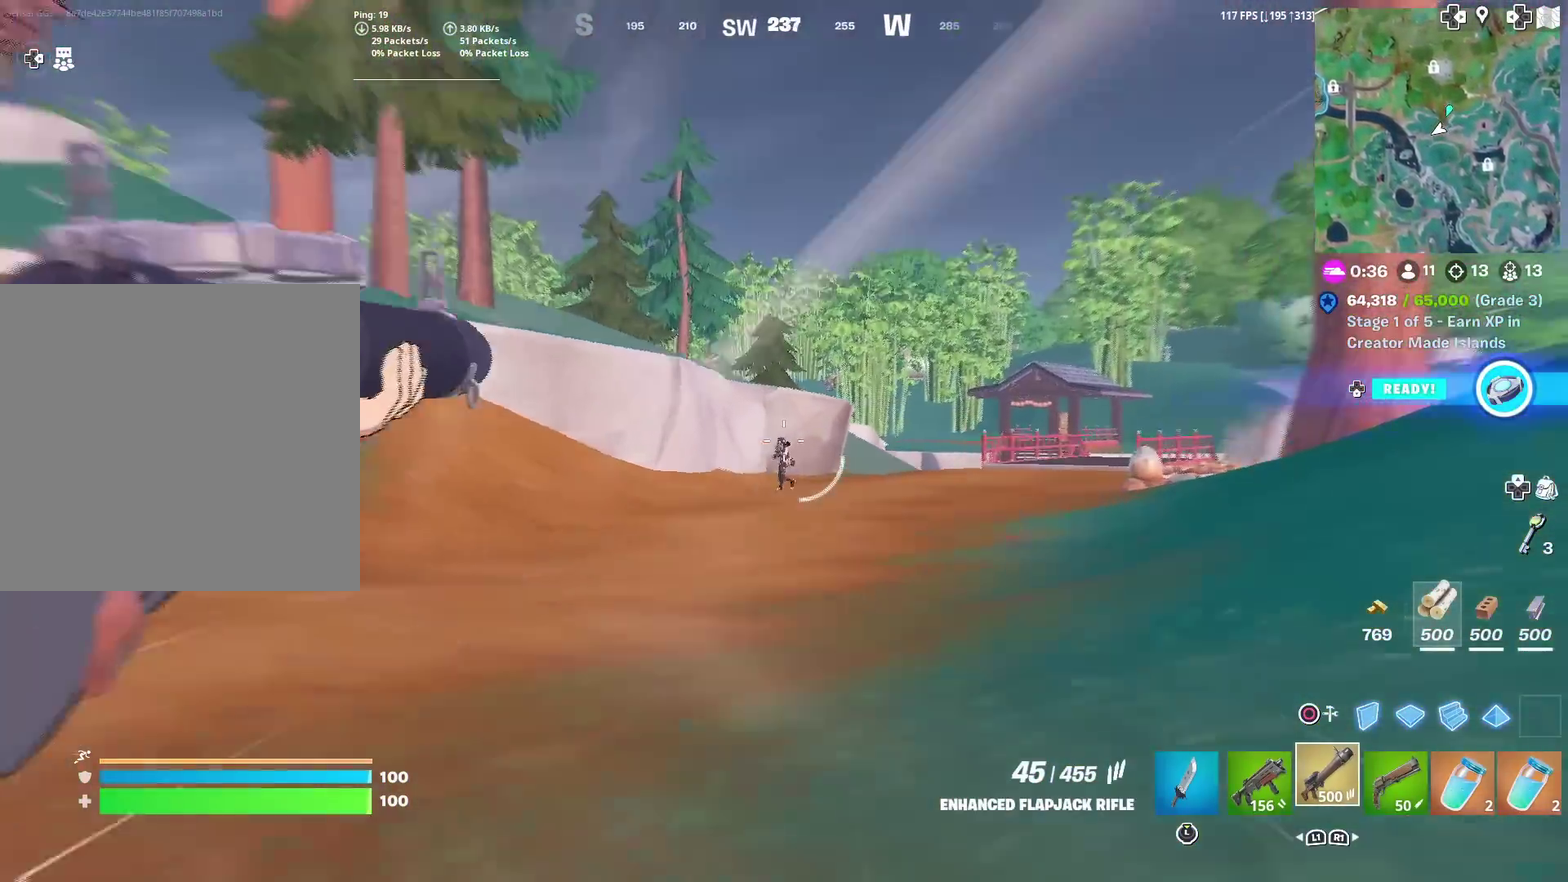
{"dt_ms": 301, "buttons": ["L2", "R2"], "left_stick": "up-right", "right_stick": "down", "events": [[17, "R2", "down"], [134, "right_stick", "down"]]}
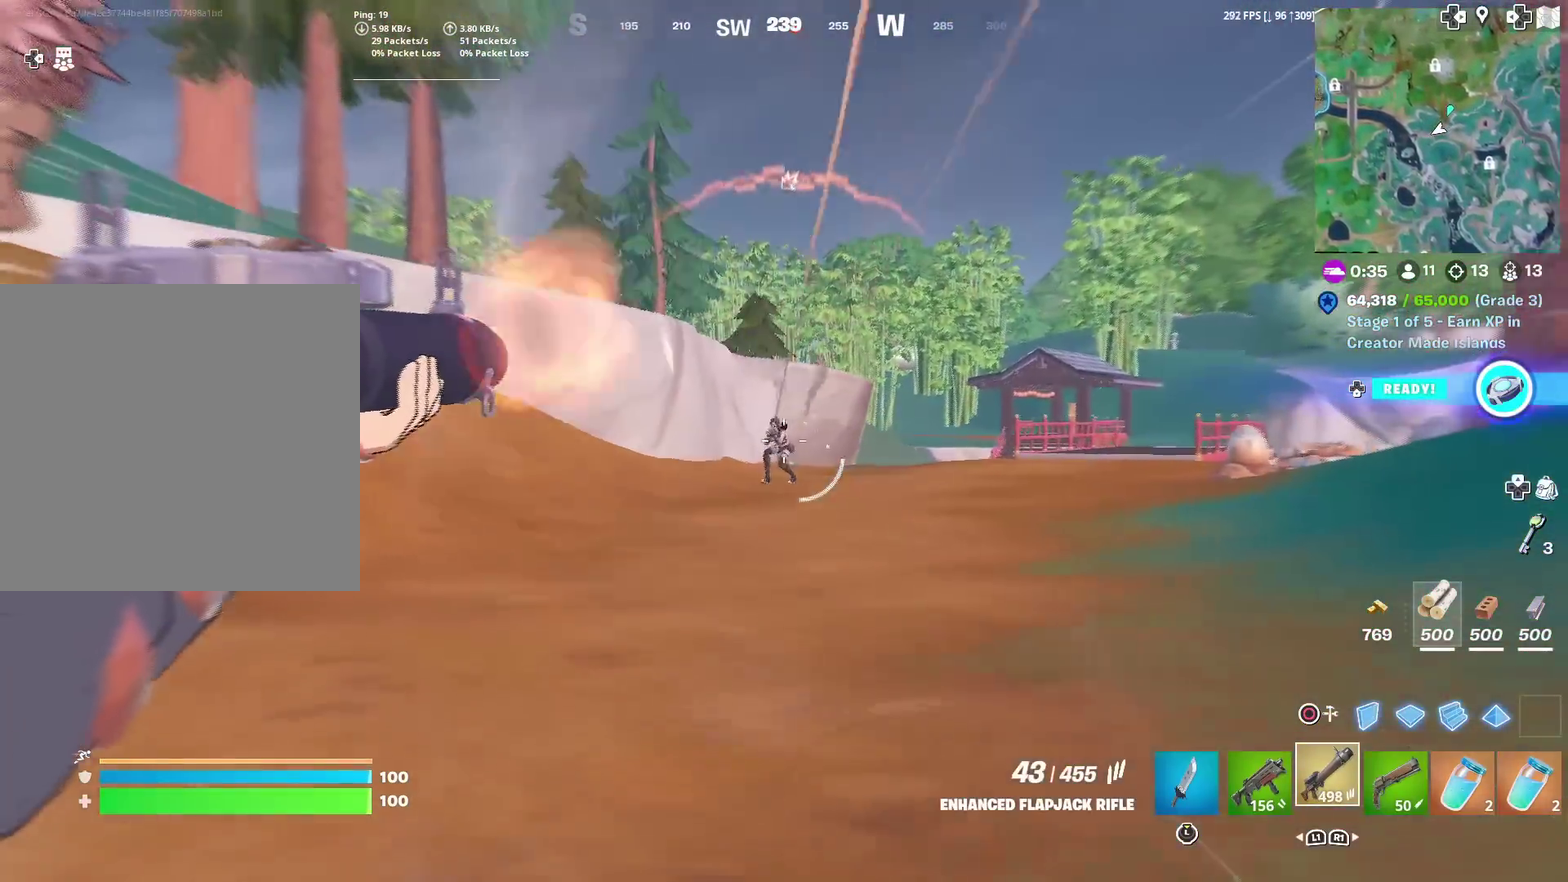
{"dt_ms": 700, "buttons": ["L2", "R2"], "left_stick": "up", "right_stick": "center", "events": [[50, "right_stick", "center"], [183, "left_stick", "up"], [333, "left_stick", "up-left"], [484, "left_stick", "up"], [517, "right_stick", "right"], [600, "right_stick", "up-right"], [700, "right_stick", "center"]]}
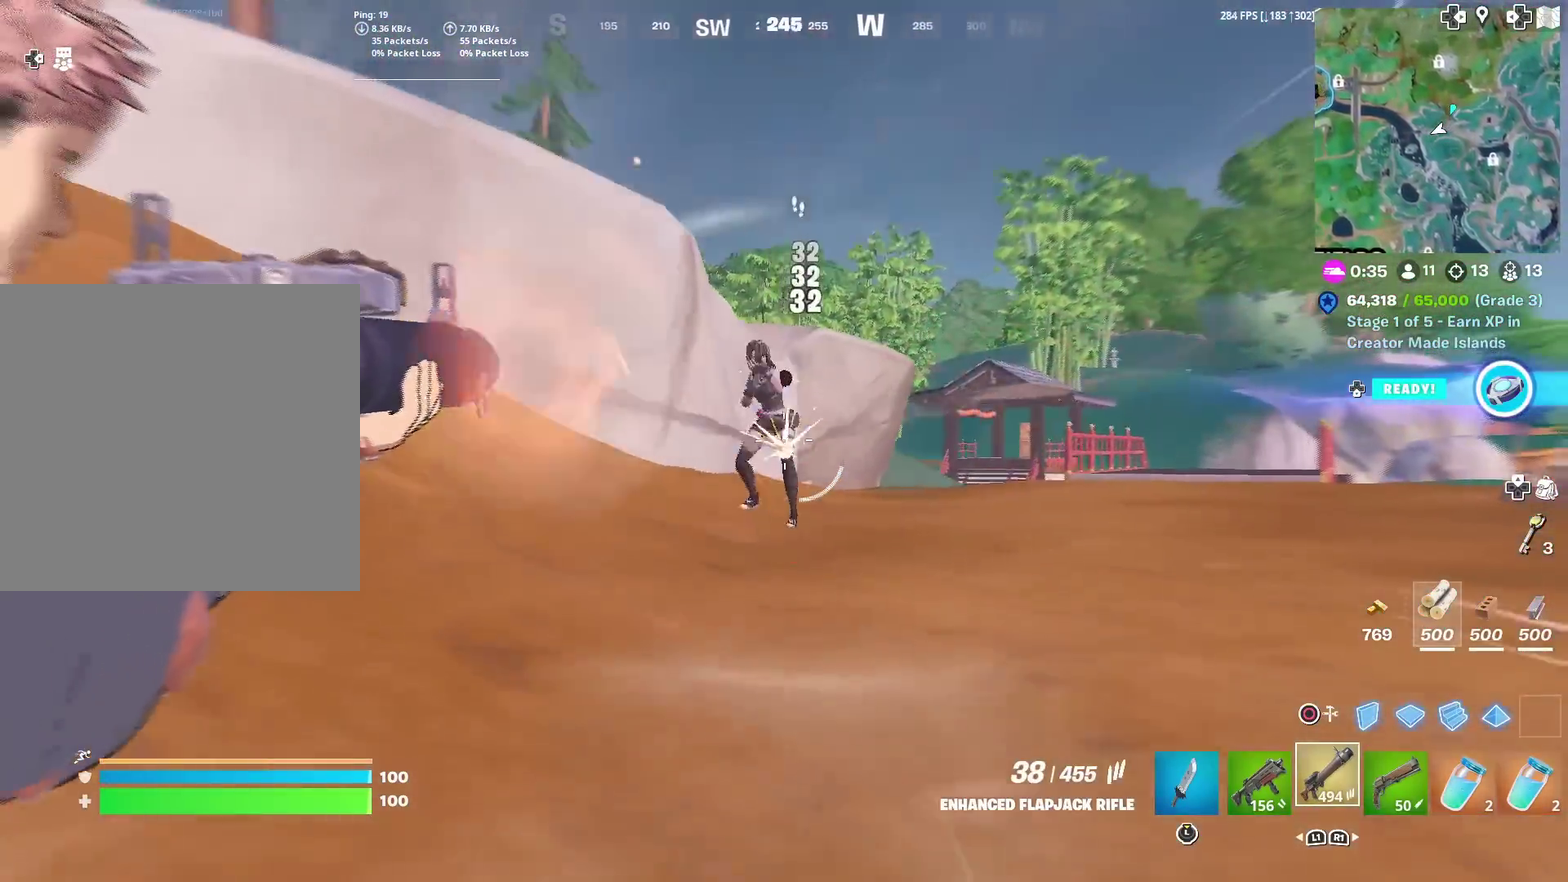
{"dt_ms": 301, "buttons": ["R2"], "left_stick": "up-left", "right_stick": "right"}
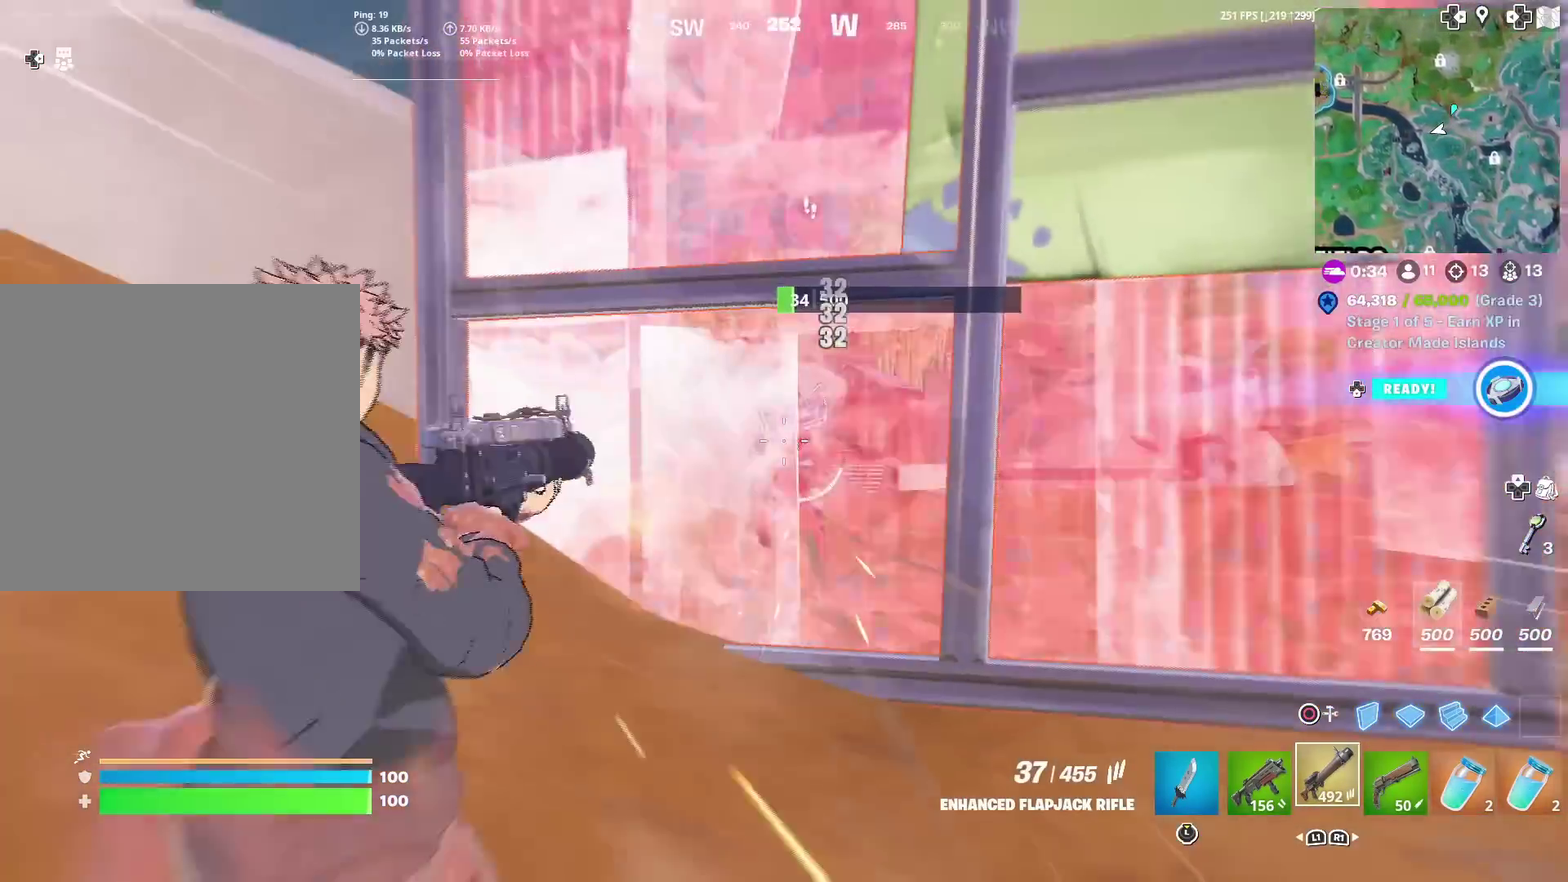
{"dt_ms": 600, "buttons": [], "left_stick": "up-right", "right_stick": "center", "events": [[50, "right_stick", "center"], [100, "left_stick", "up"], [133, "right_stick", "down-right"], [150, "left_stick", "up-right"], [283, "right_stick", "center"], [400, "left_stick", "right"], [400, "right_stick", "down-right"], [517, "right_stick", "center"], [600, "R2", "up"], [600, "left_stick", "up-right"]]}
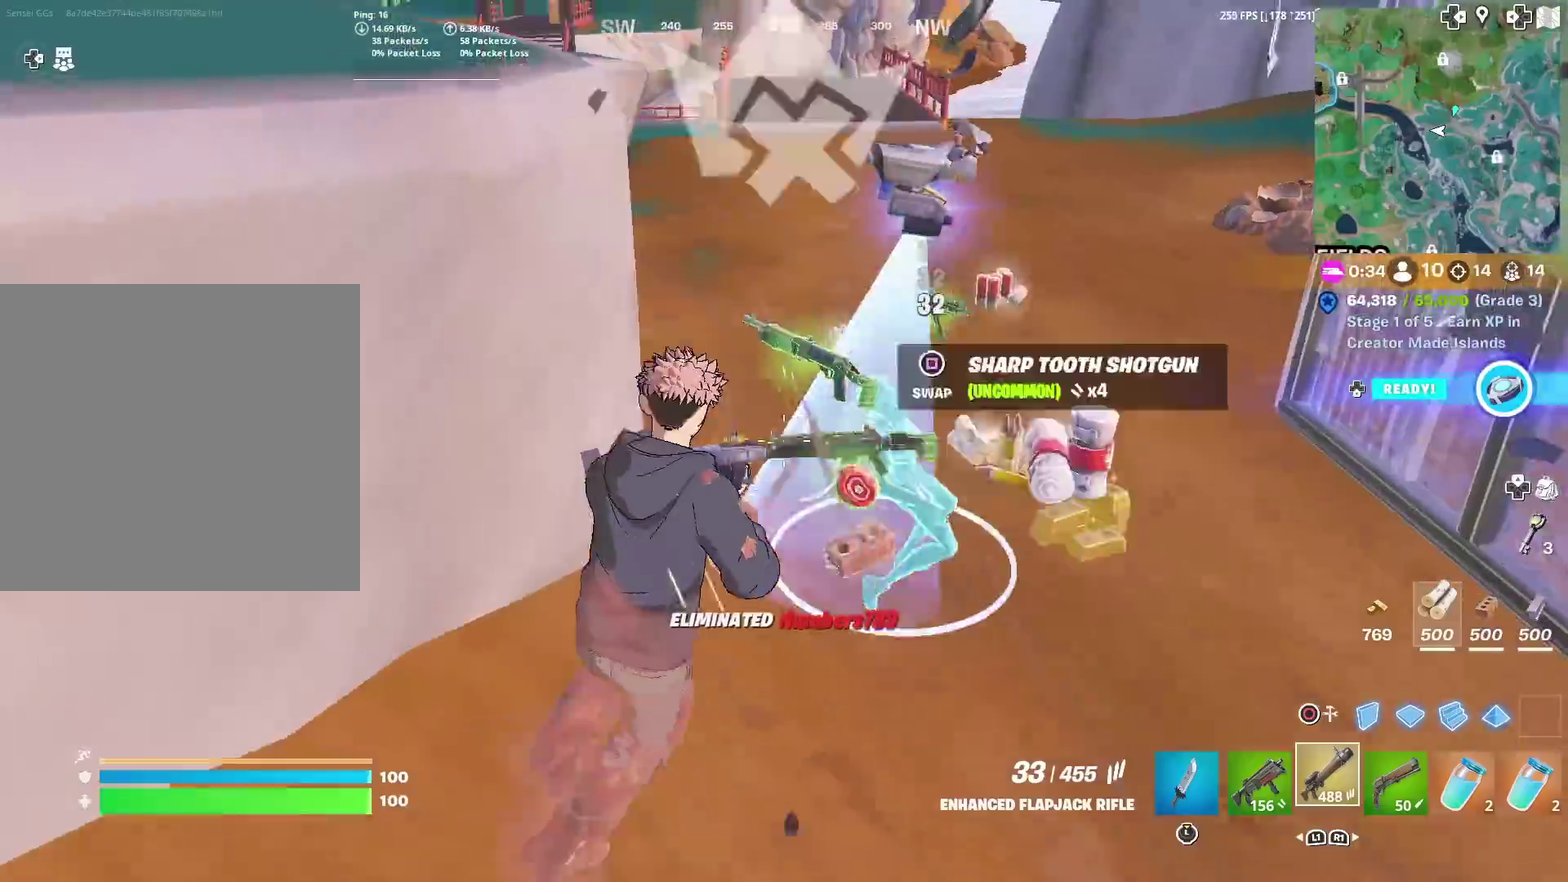
{"dt_ms": 401, "buttons": [], "left_stick": "right", "right_stick": "center", "events": [[150, "left_stick", "right"], [317, "right_stick", "right"], [401, "right_stick", "center"]]}
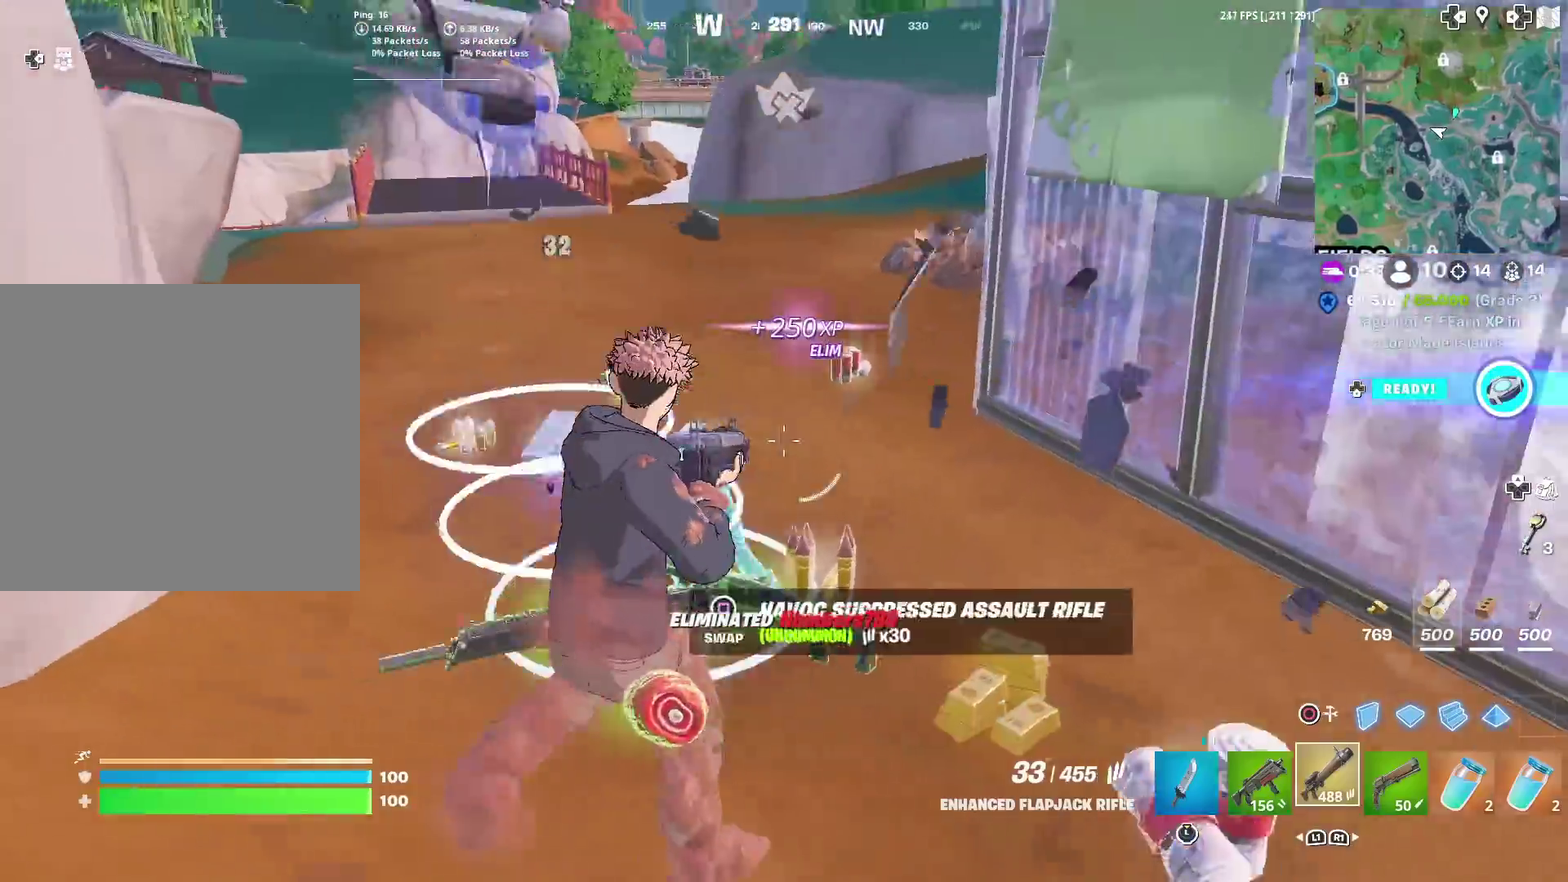
{"dt_ms": 700, "buttons": [], "left_stick": "up-left", "right_stick": "center"}